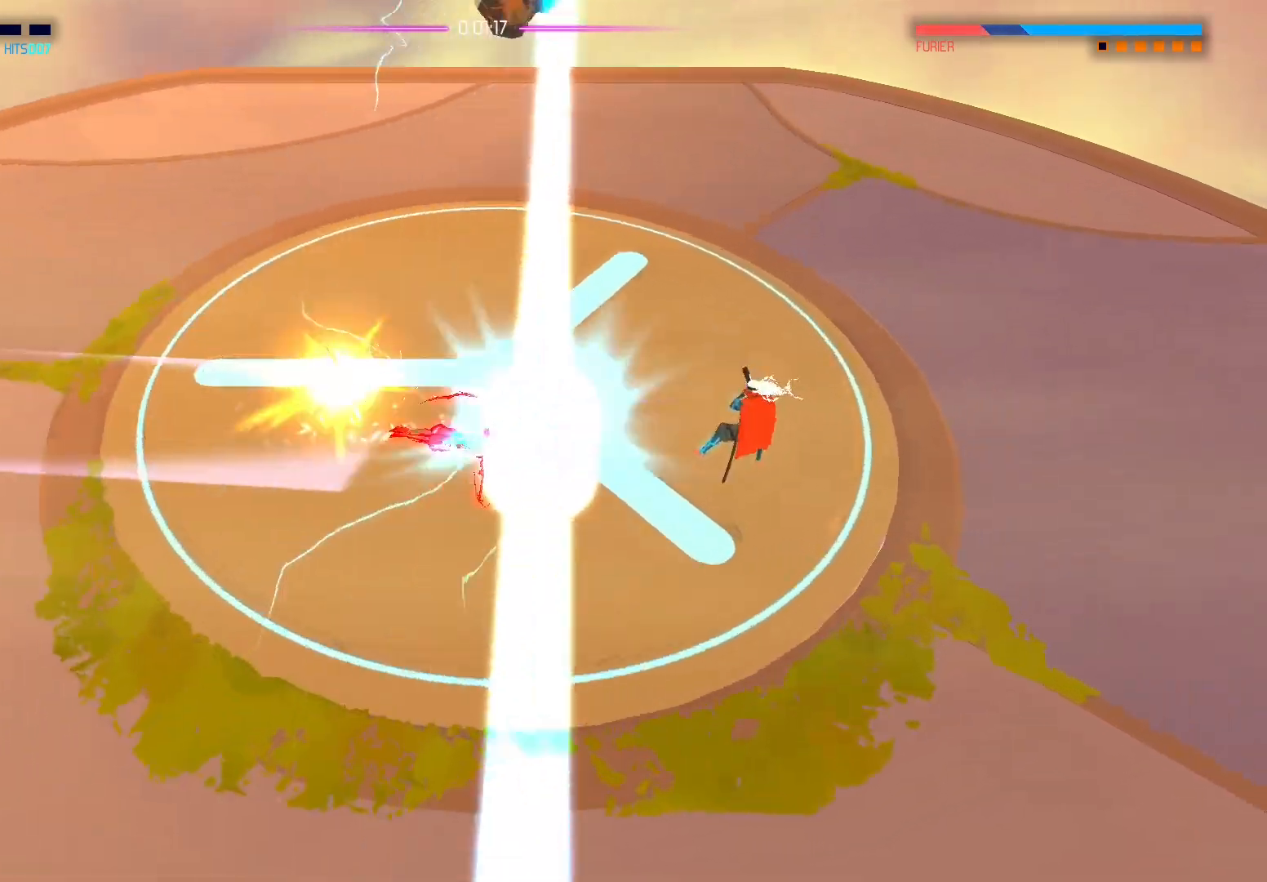
Gameplay with a controller (Xbox layout); each line is a JSON object with the inputs held at the frame after it. "events" lists button and stick changes between this image and that frame as [ms after this image, input, new state], when the widget could be followed in between.
{"buttons": [], "left_stick": "center", "right_stick": "center", "events": [[100, "B", "up"], [100, "left_stick", "center"]]}
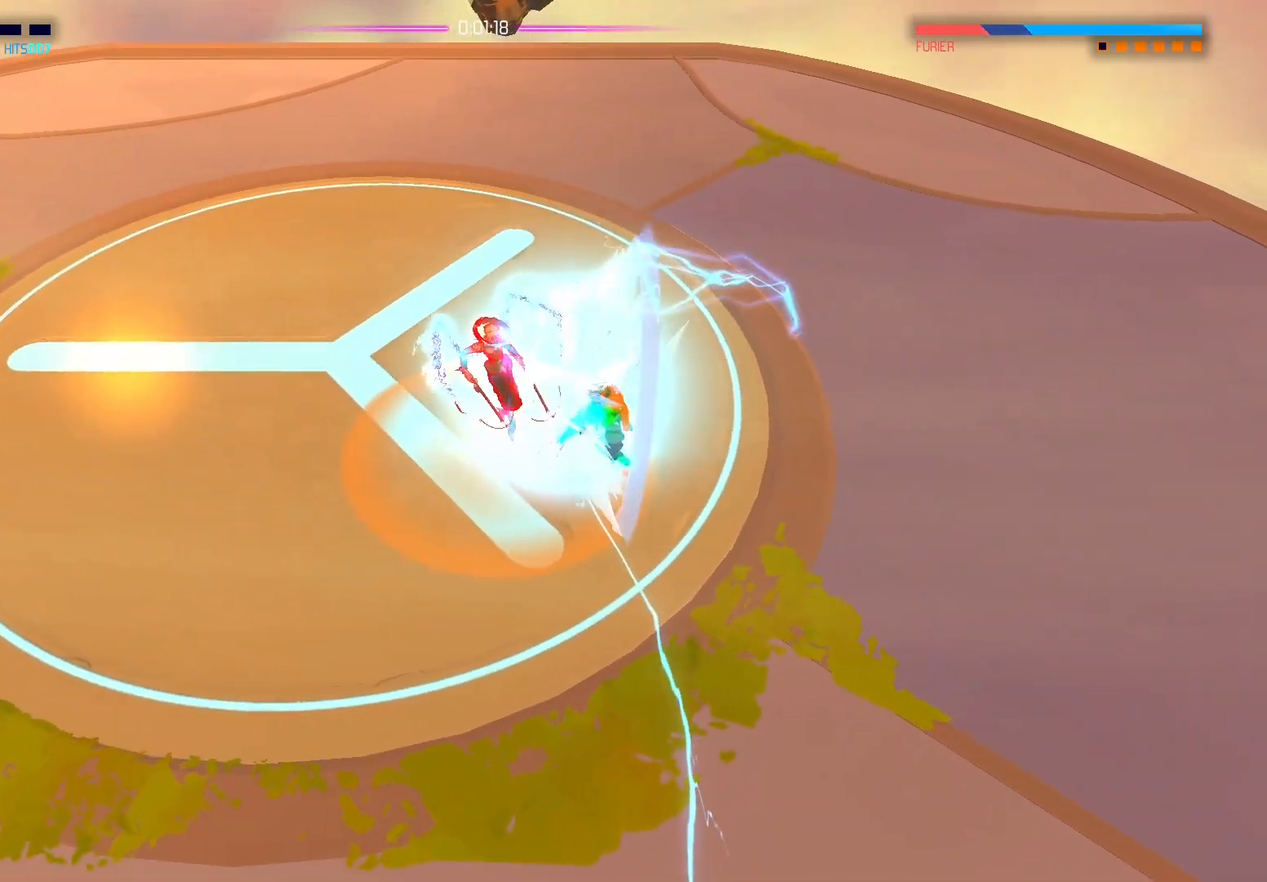
{"buttons": [], "left_stick": "center", "right_stick": "center", "events": [[183, "X", "down"], [300, "X", "up"], [383, "X", "down"], [483, "X", "up"]]}
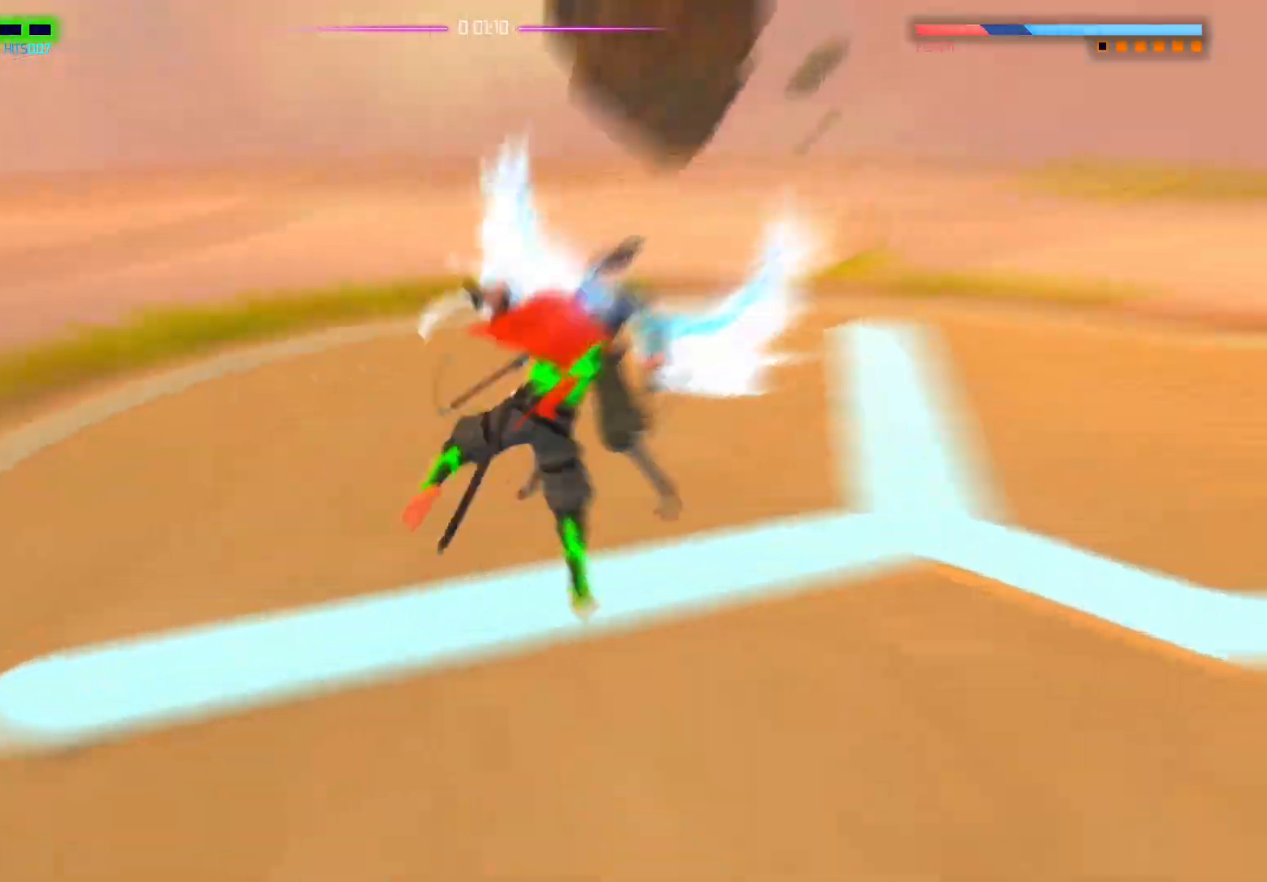
{"buttons": ["X"], "left_stick": "center", "right_stick": "center", "events": [[50, "X", "down"], [167, "X", "up"], [233, "X", "down"], [367, "X", "up"], [450, "X", "down"]]}
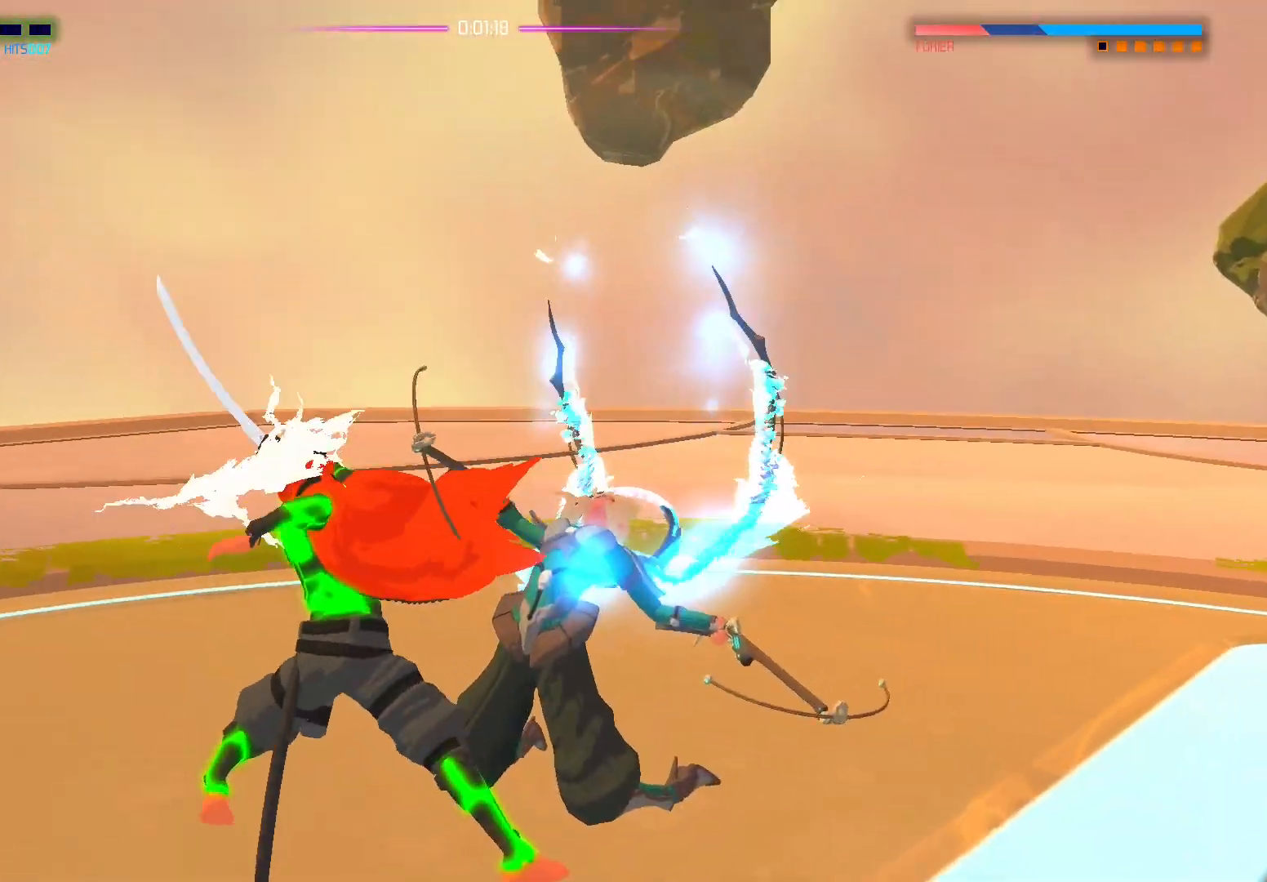
{"buttons": [], "left_stick": "center", "right_stick": "center", "events": [[117, "X", "up"]]}
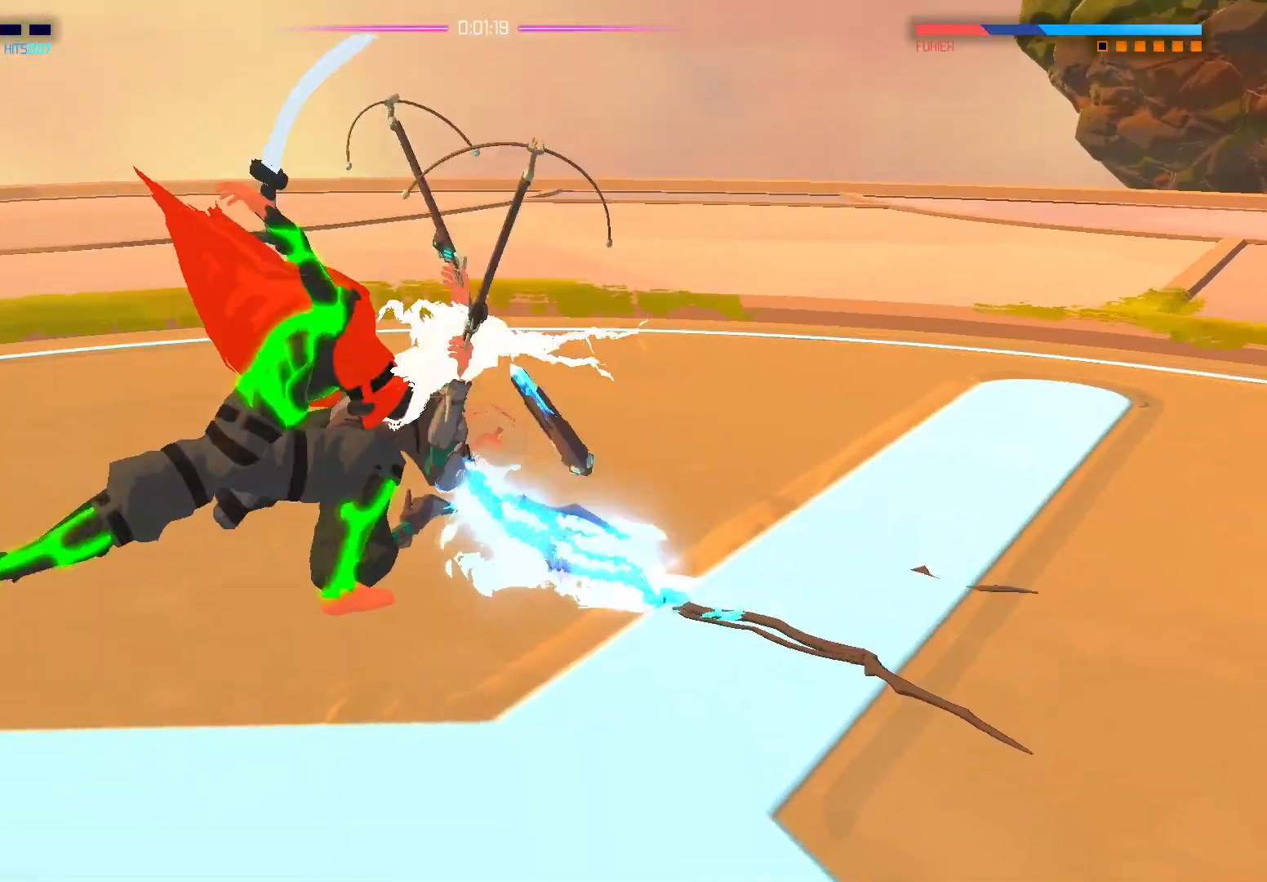
{"buttons": [], "left_stick": "center", "right_stick": "center", "events": []}
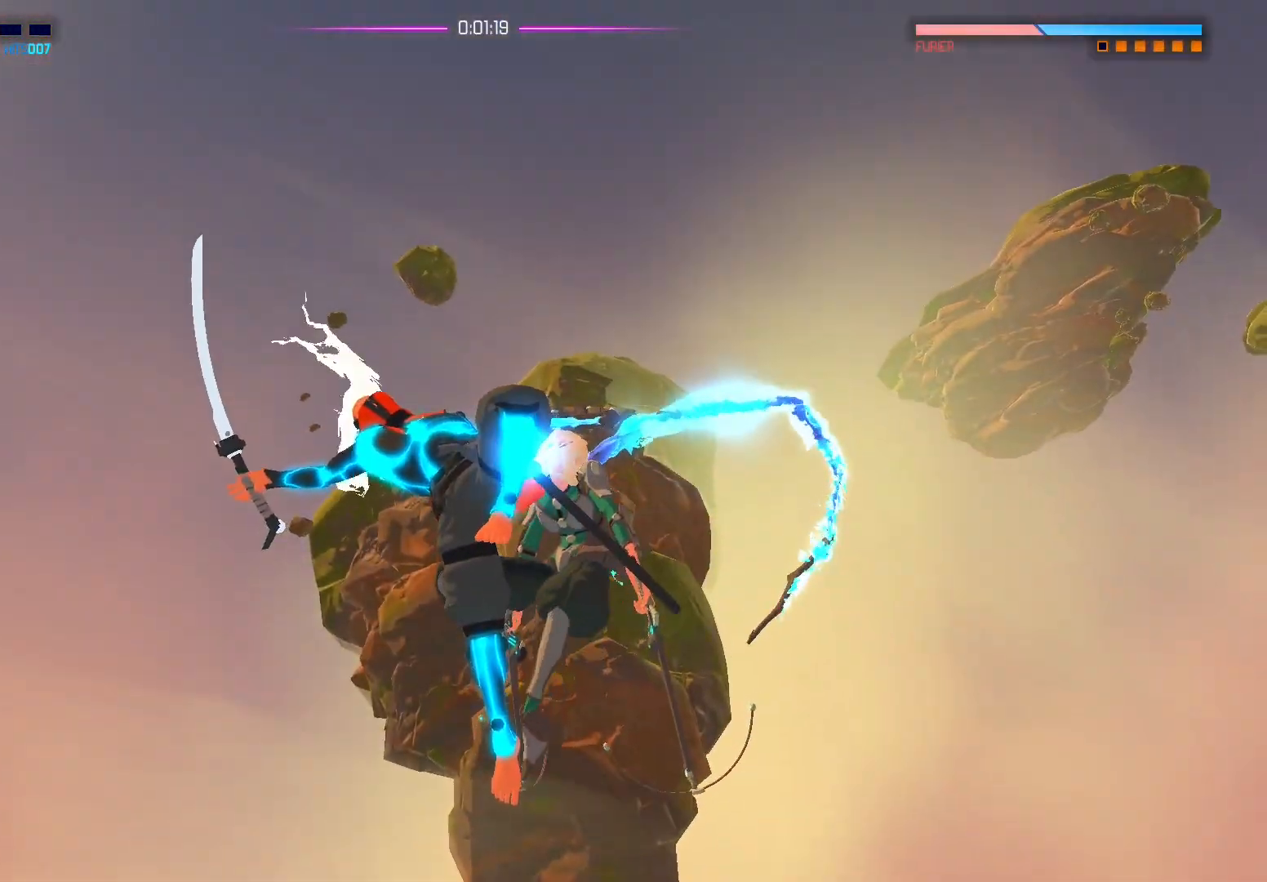
{"buttons": [], "left_stick": "center", "right_stick": "center", "events": []}
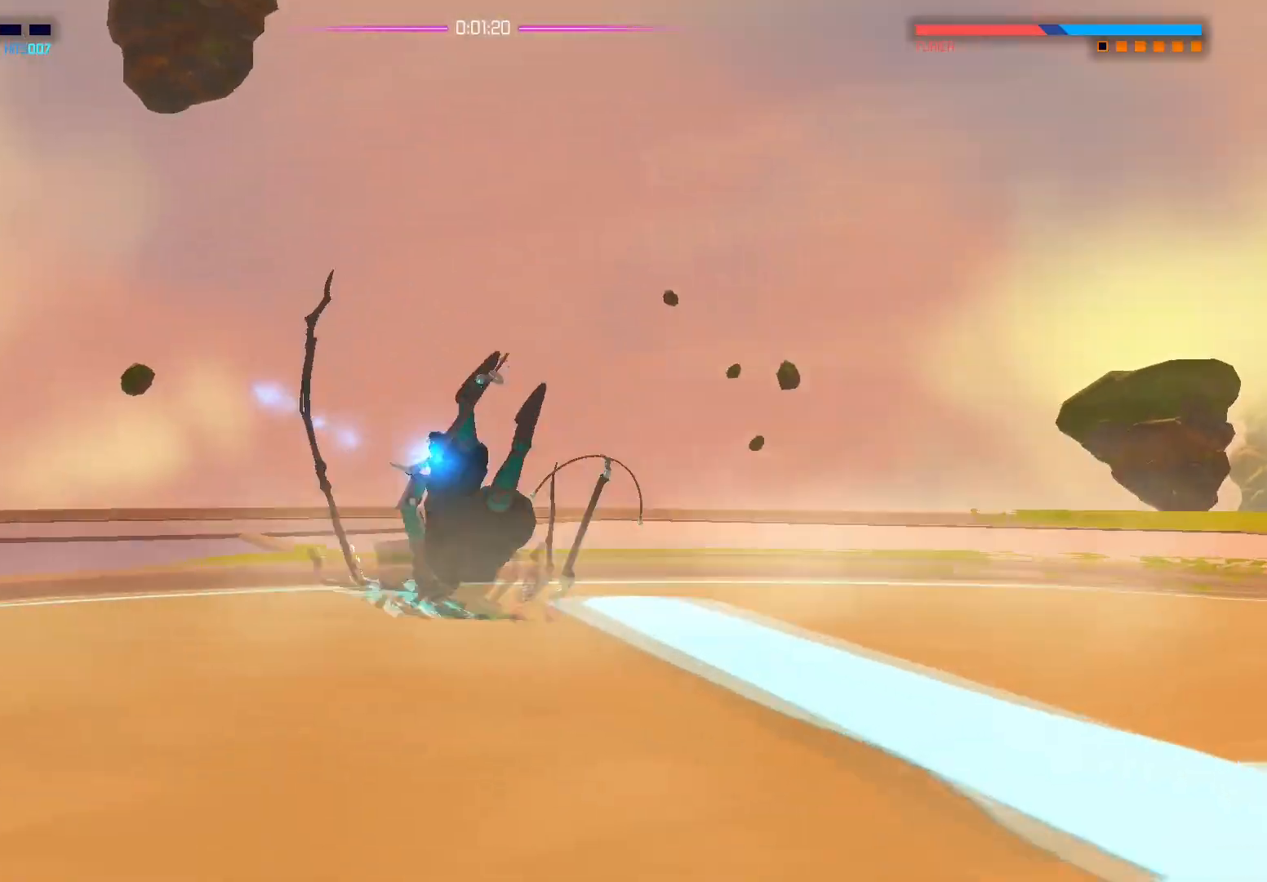
{"buttons": [], "left_stick": "left", "right_stick": "right", "events": [[150, "left_stick", "left"], [233, "right_stick", "right"]]}
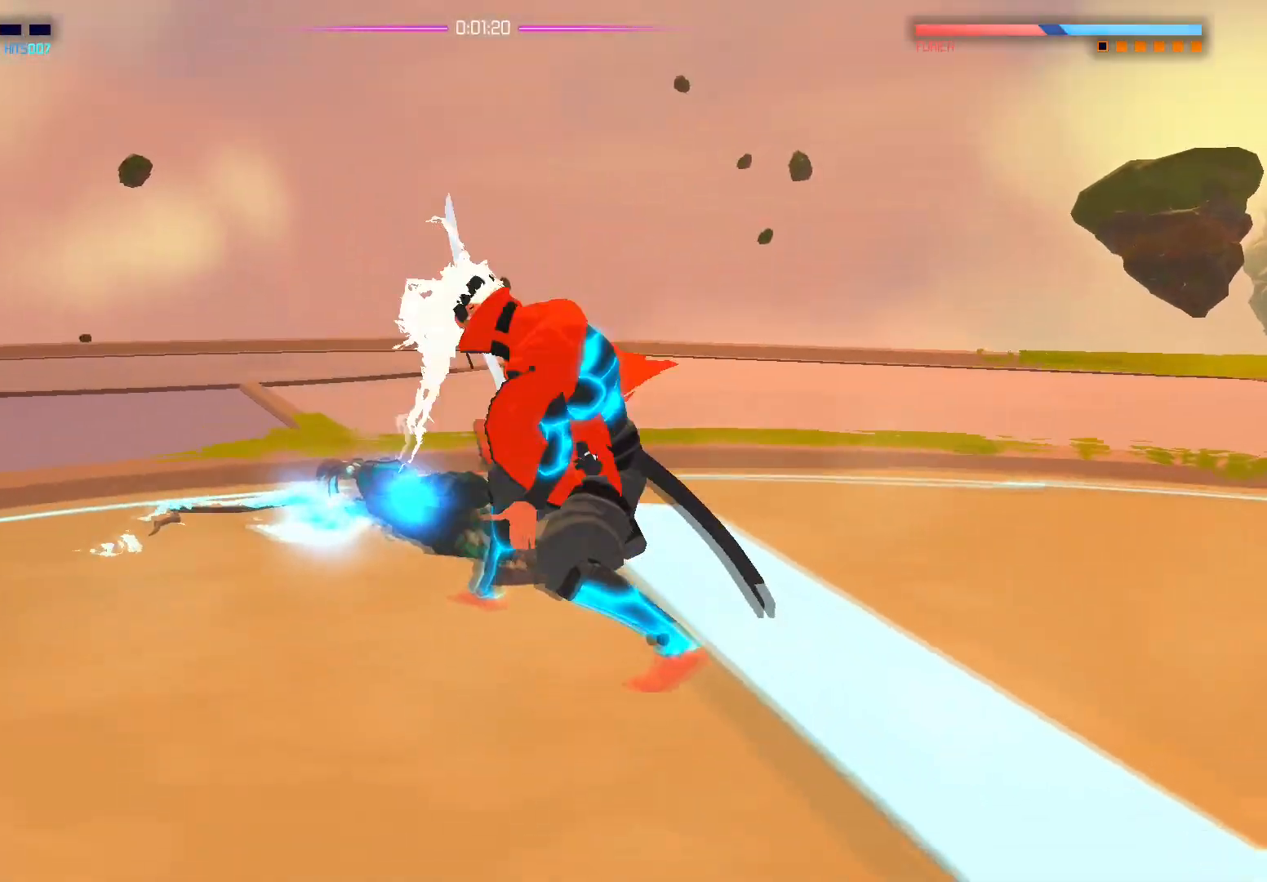
{"buttons": [], "left_stick": "down-left", "right_stick": "right", "events": [[200, "left_stick", "down-left"]]}
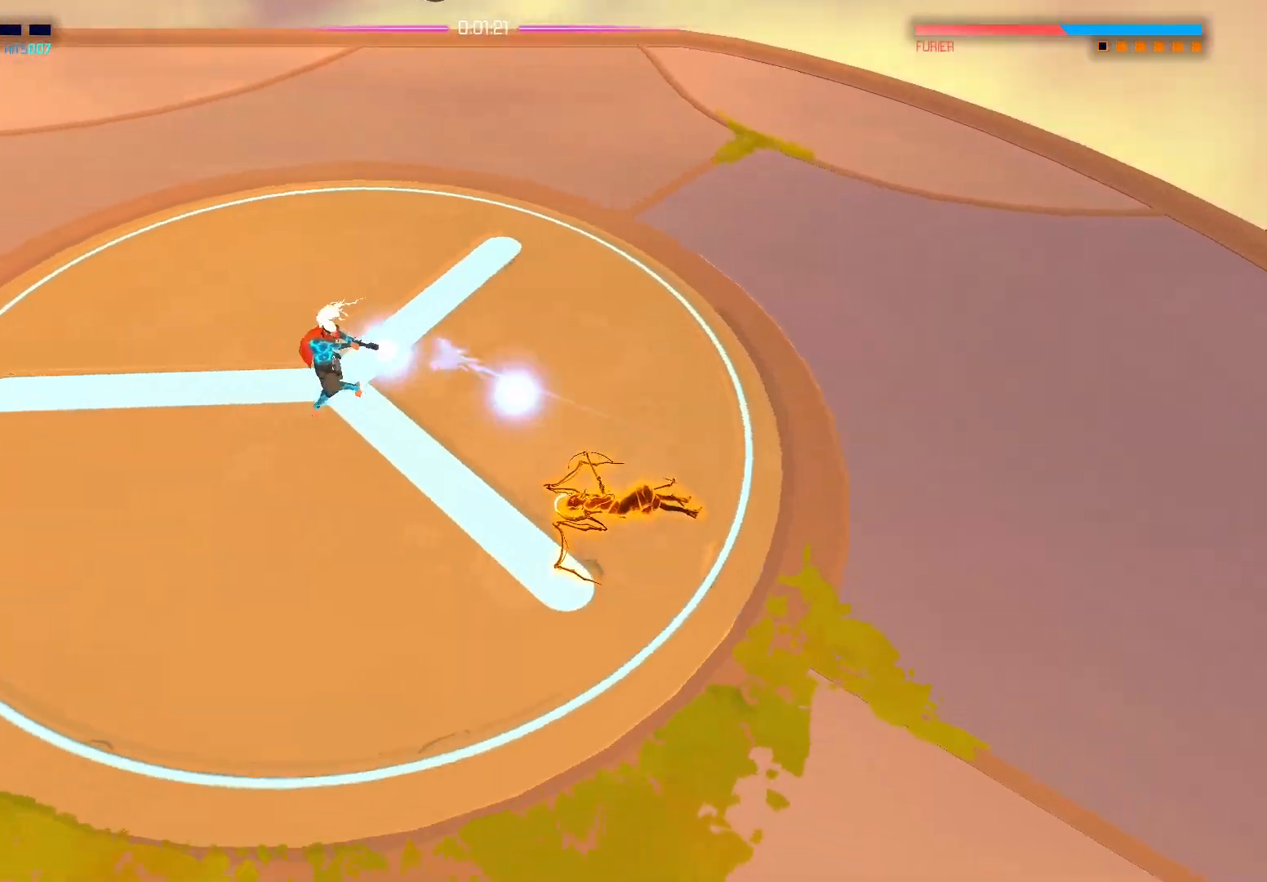
{"buttons": [], "left_stick": "down", "right_stick": "right", "events": [[433, "left_stick", "down"]]}
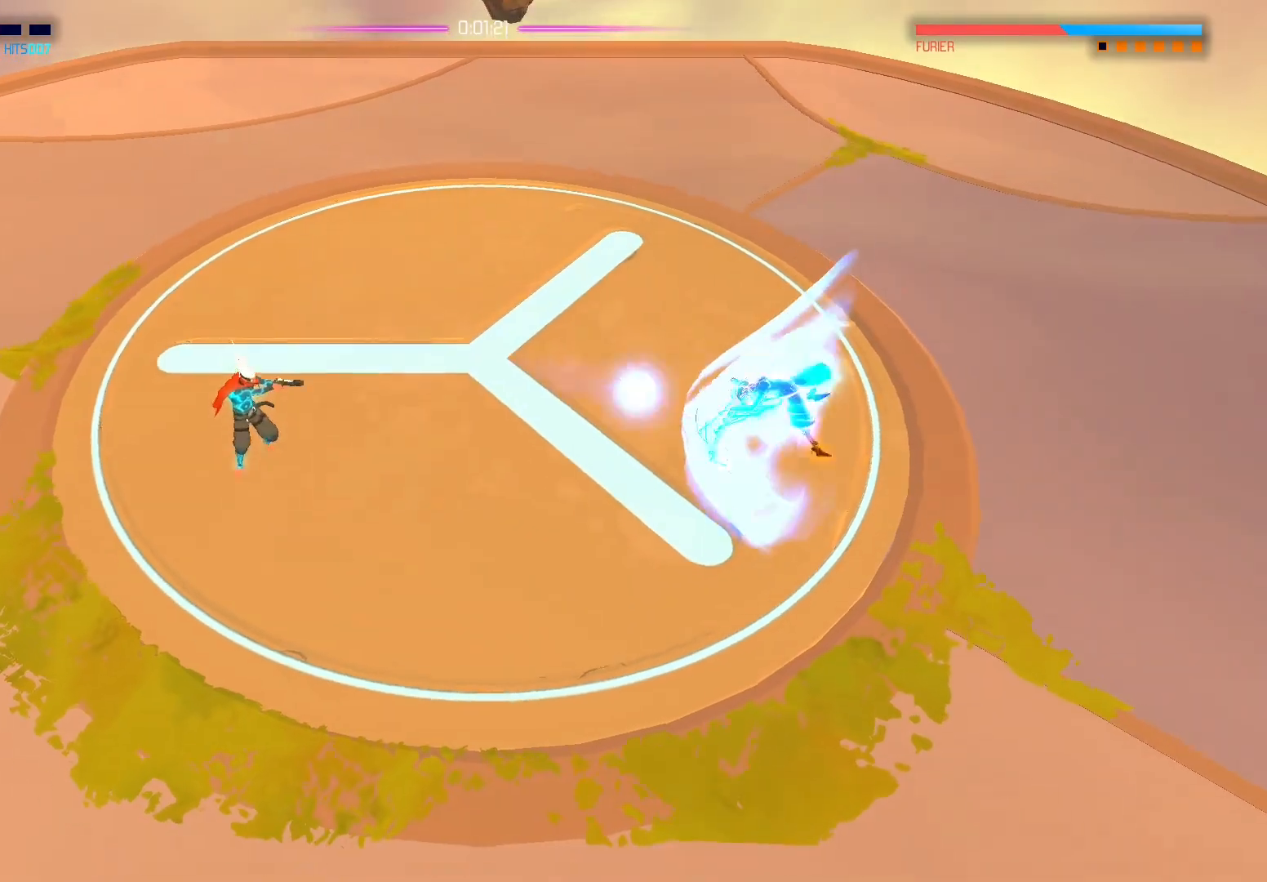
{"buttons": [], "left_stick": "down-right", "right_stick": "right", "events": [[117, "left_stick", "down-right"]]}
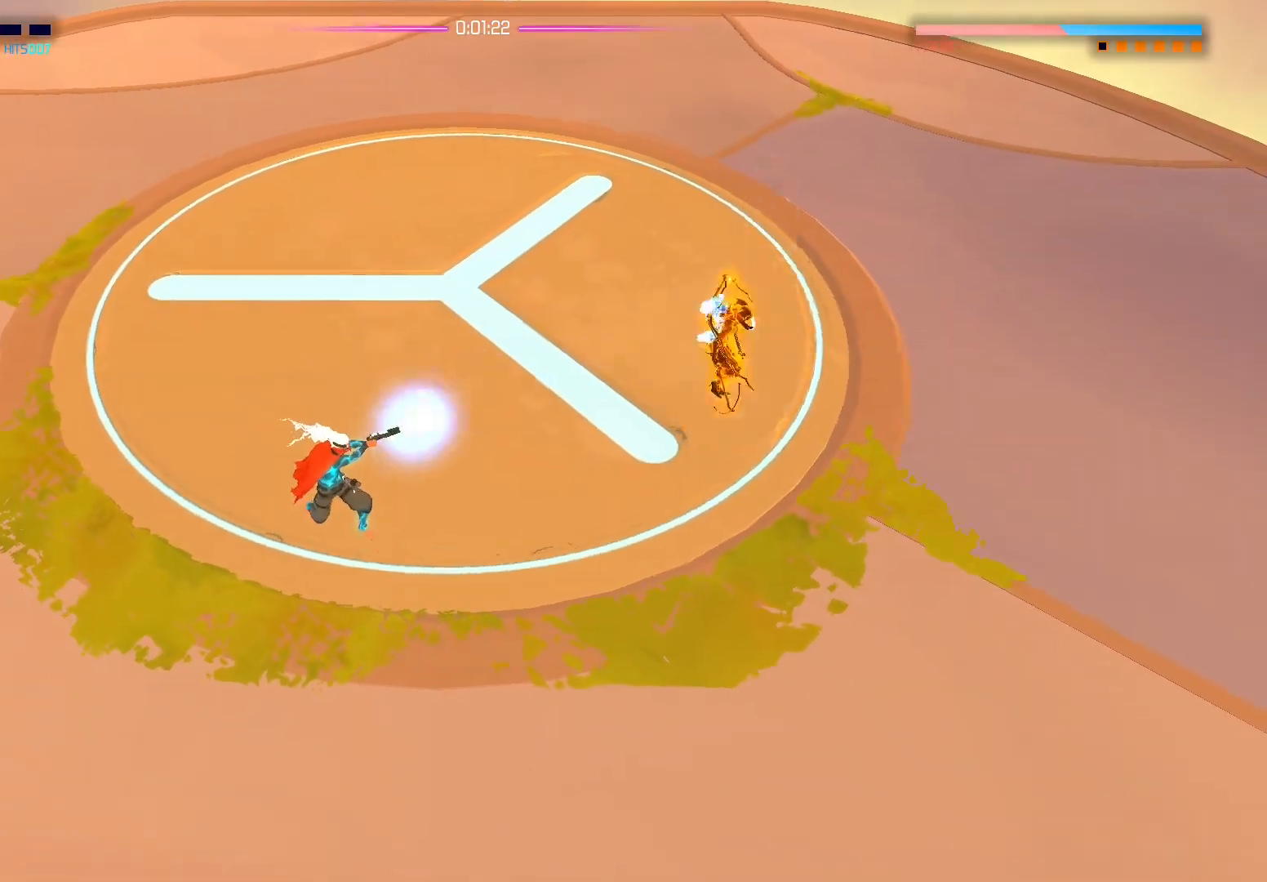
{"buttons": [], "left_stick": "down-left", "right_stick": "right", "events": [[50, "left_stick", "down"], [183, "left_stick", "down-left"]]}
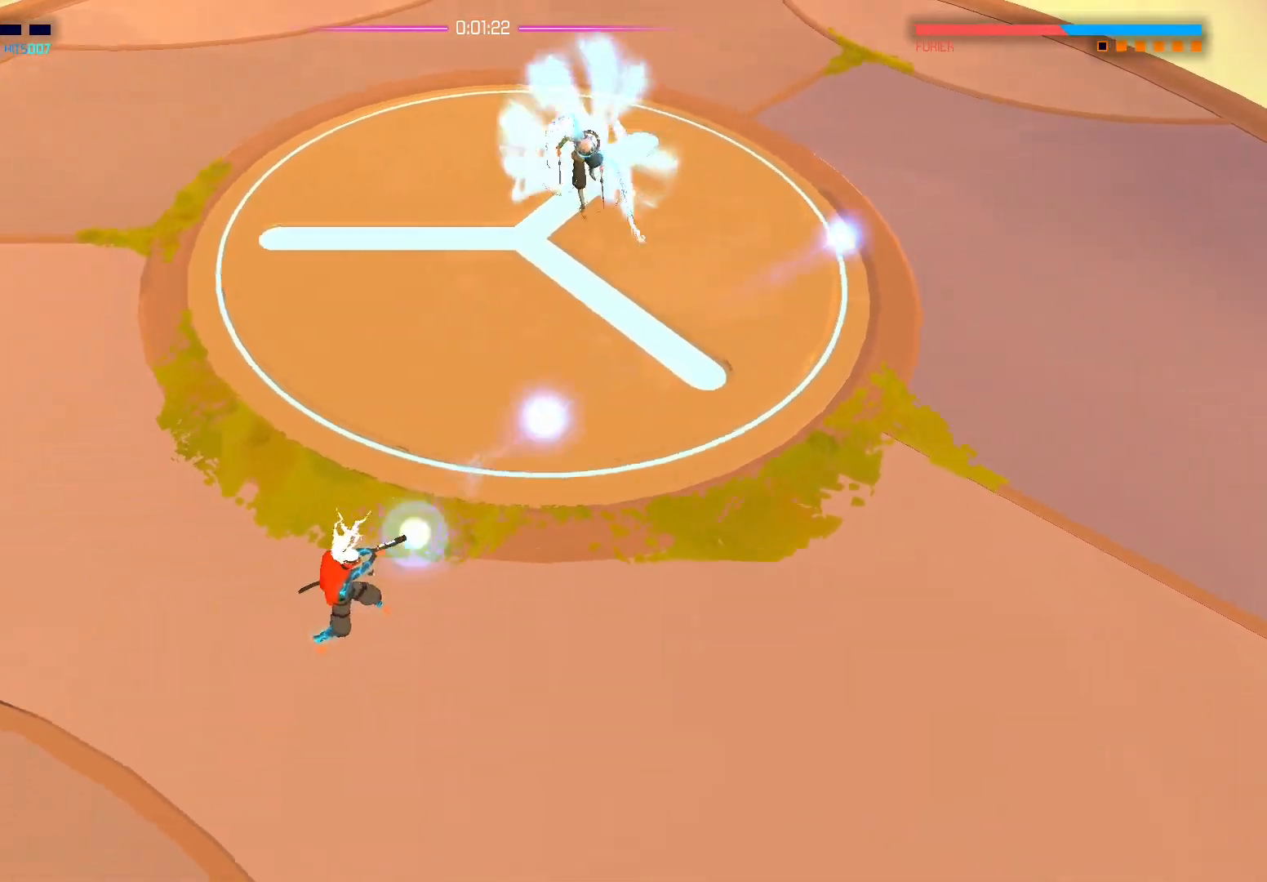
{"buttons": [], "left_stick": "down", "right_stick": "up", "events": [[100, "right_stick", "up"], [217, "left_stick", "down"]]}
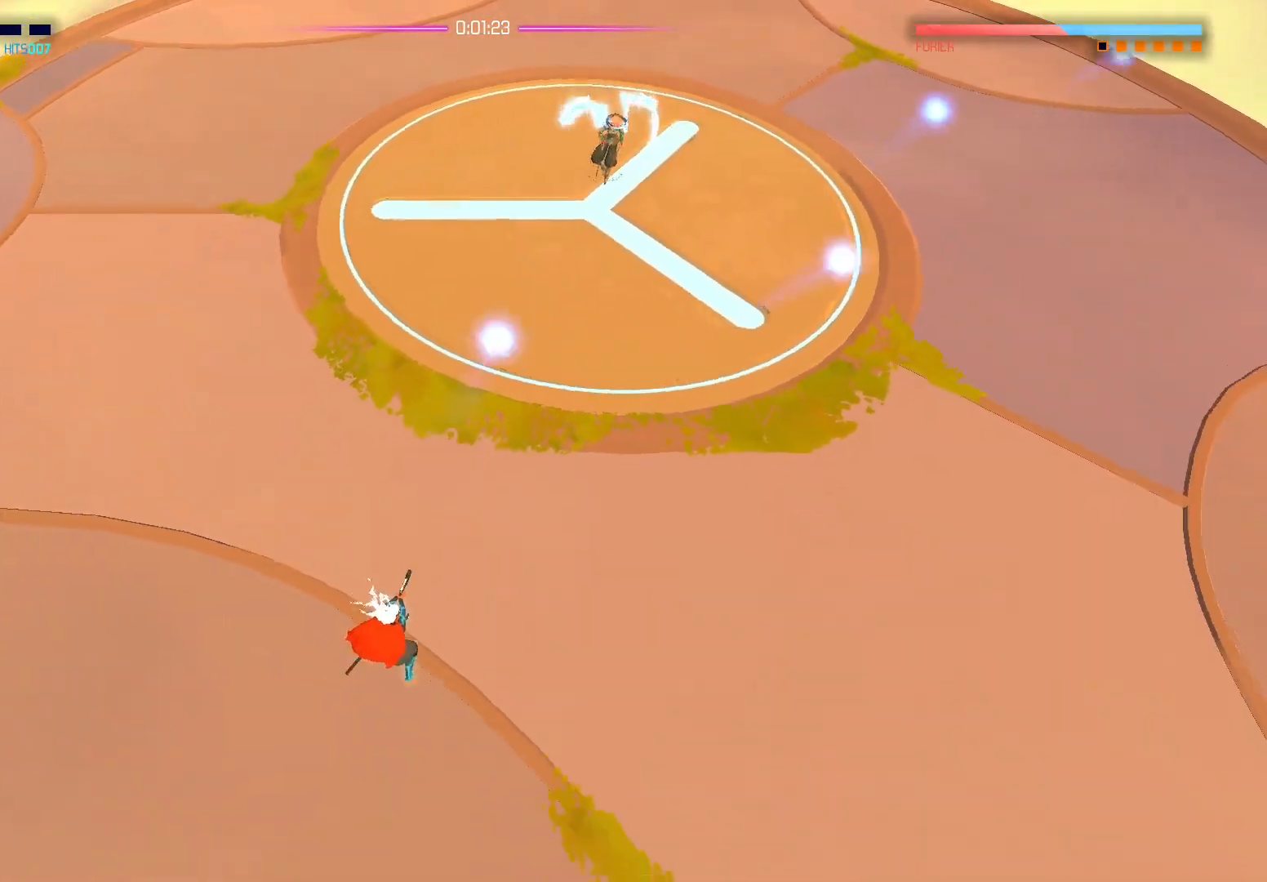
{"buttons": [], "left_stick": "center", "right_stick": "up", "events": [[83, "left_stick", "center"]]}
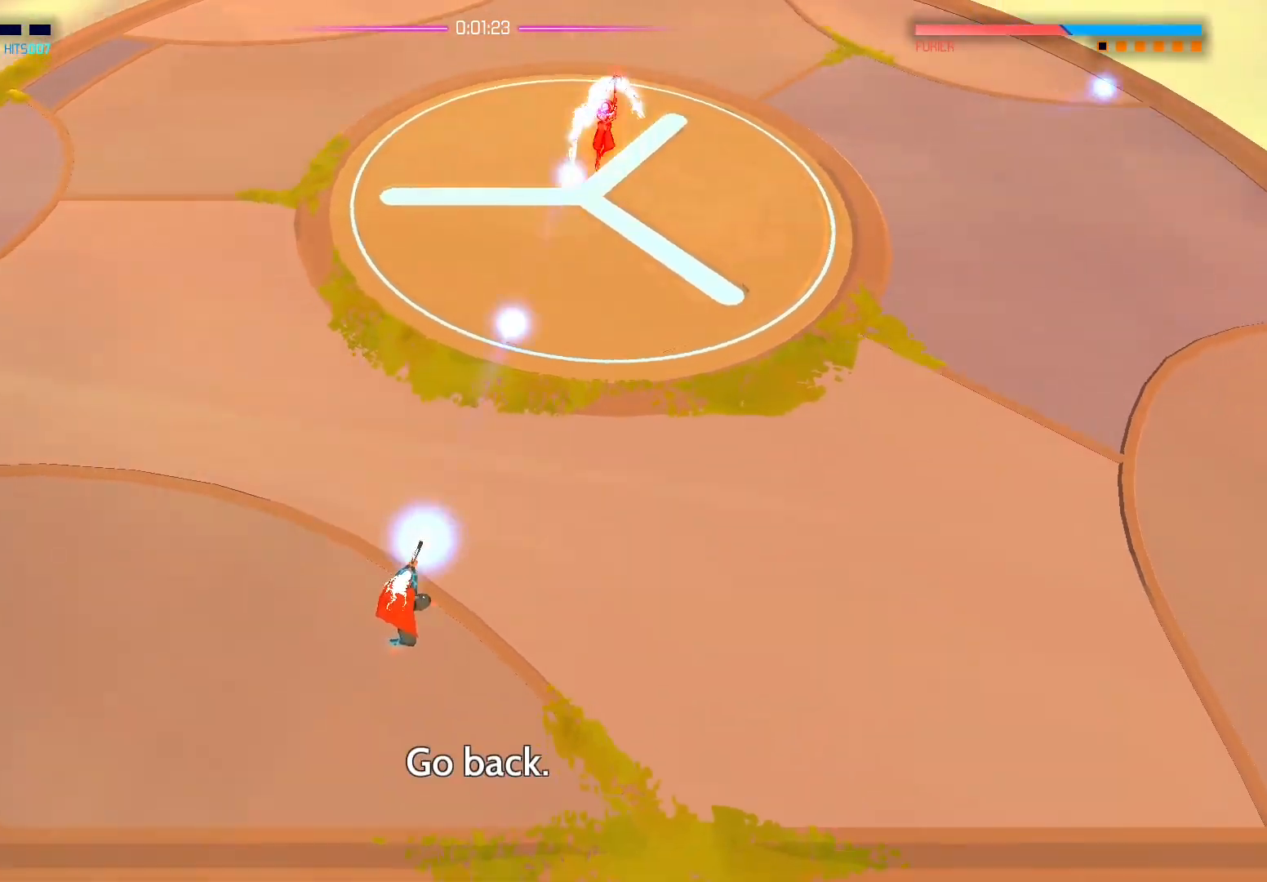
{"buttons": [], "left_stick": "center", "right_stick": "up", "events": []}
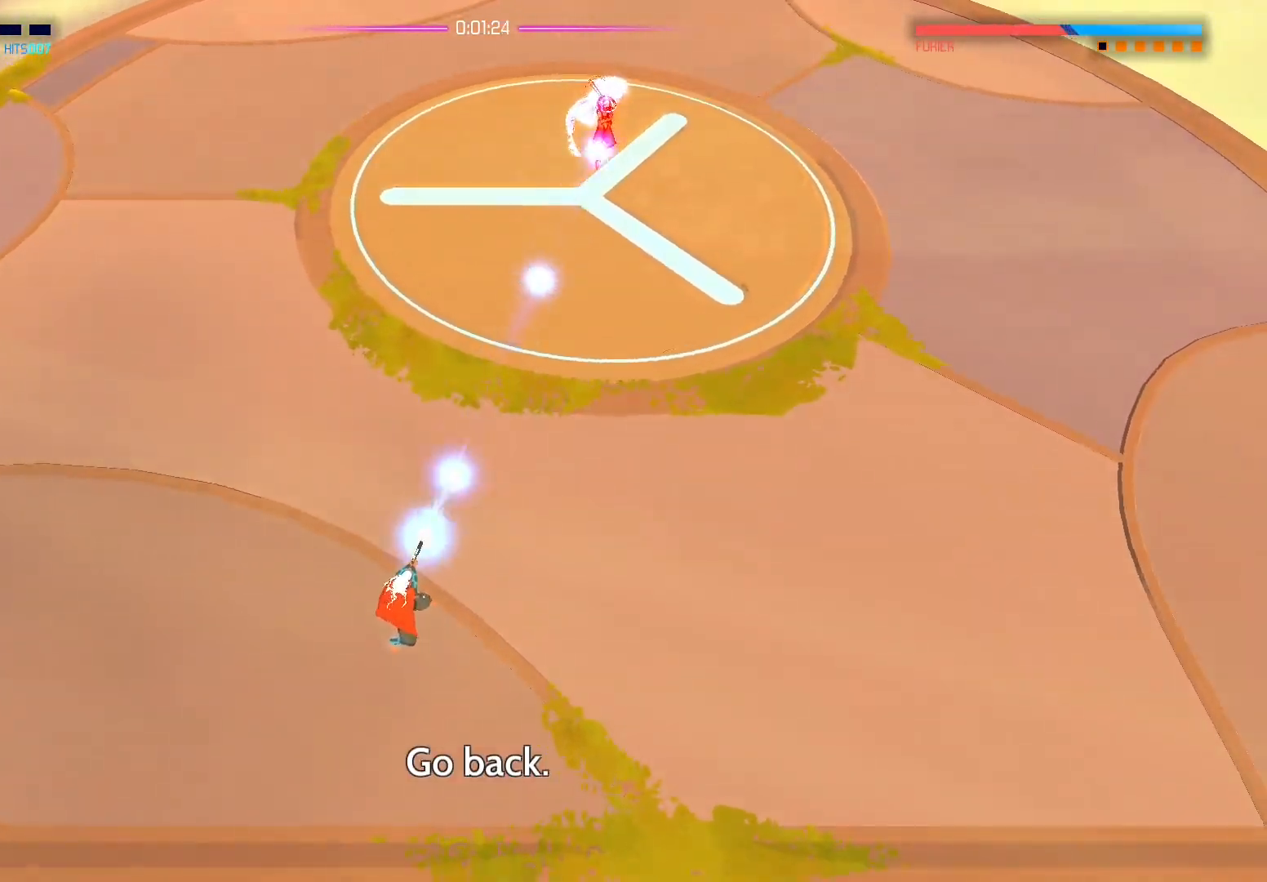
{"buttons": [], "left_stick": "center", "right_stick": "up", "events": []}
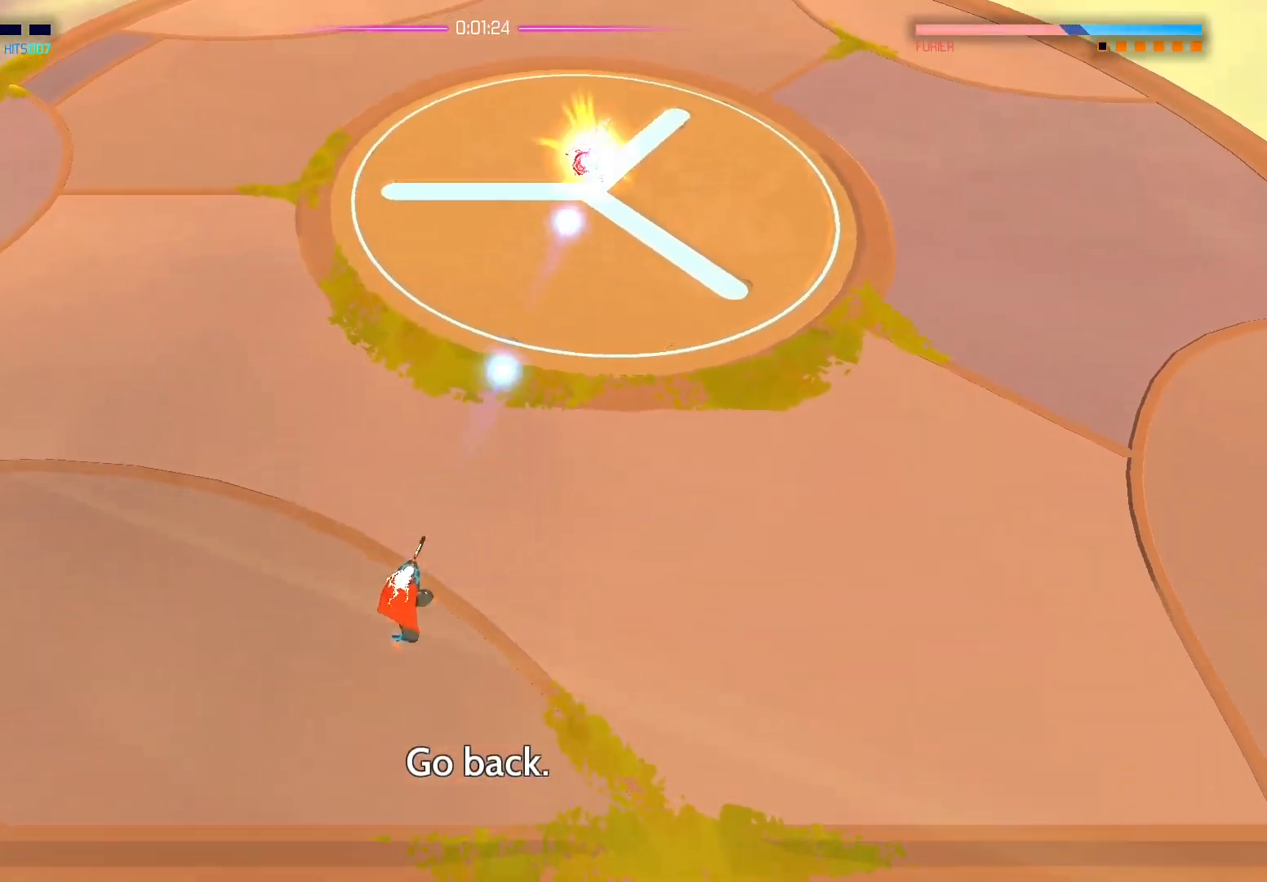
{"buttons": [], "left_stick": "center", "right_stick": "right", "events": [[300, "right_stick", "up-right"], [450, "right_stick", "right"]]}
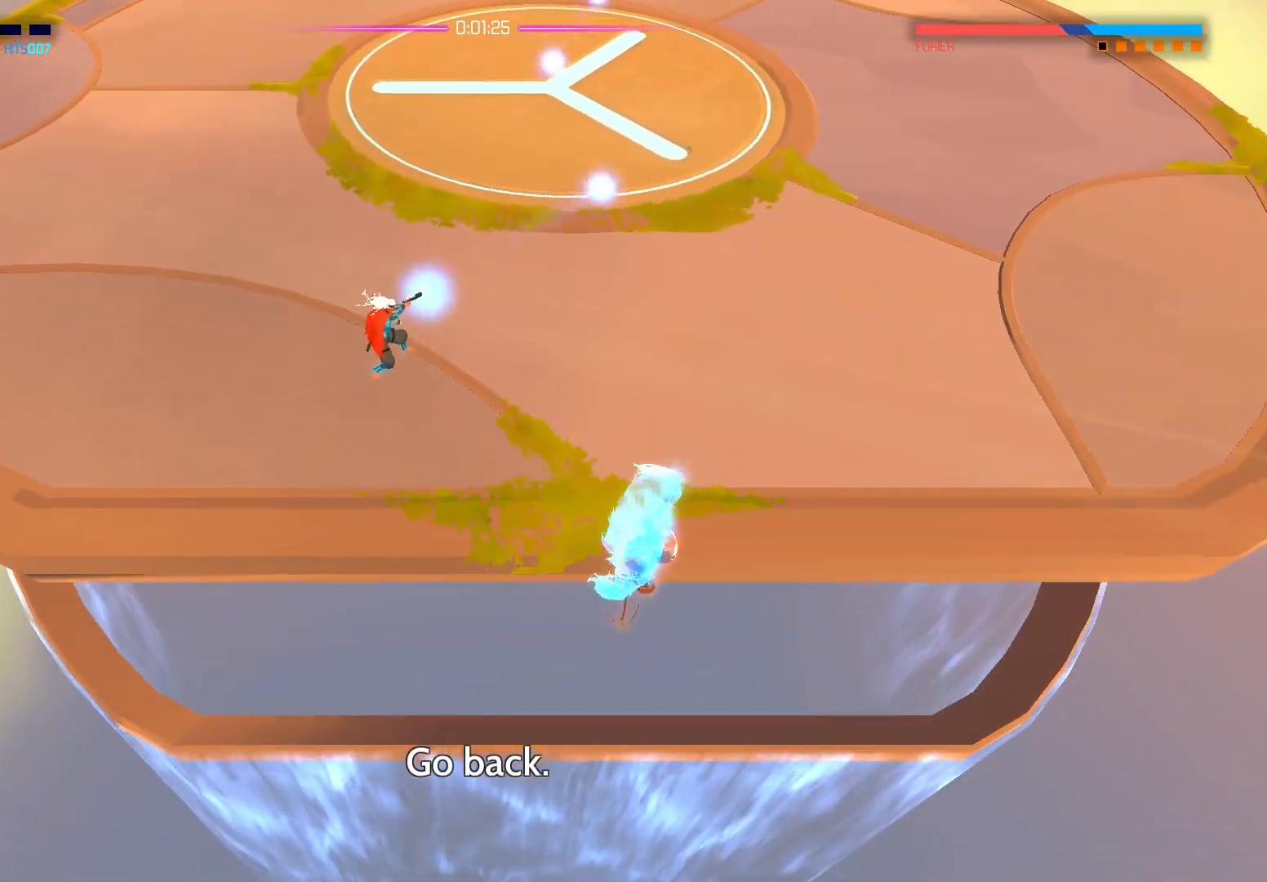
{"buttons": [], "left_stick": "up", "right_stick": "down-right", "events": [[83, "right_stick", "down-right"], [233, "left_stick", "up"]]}
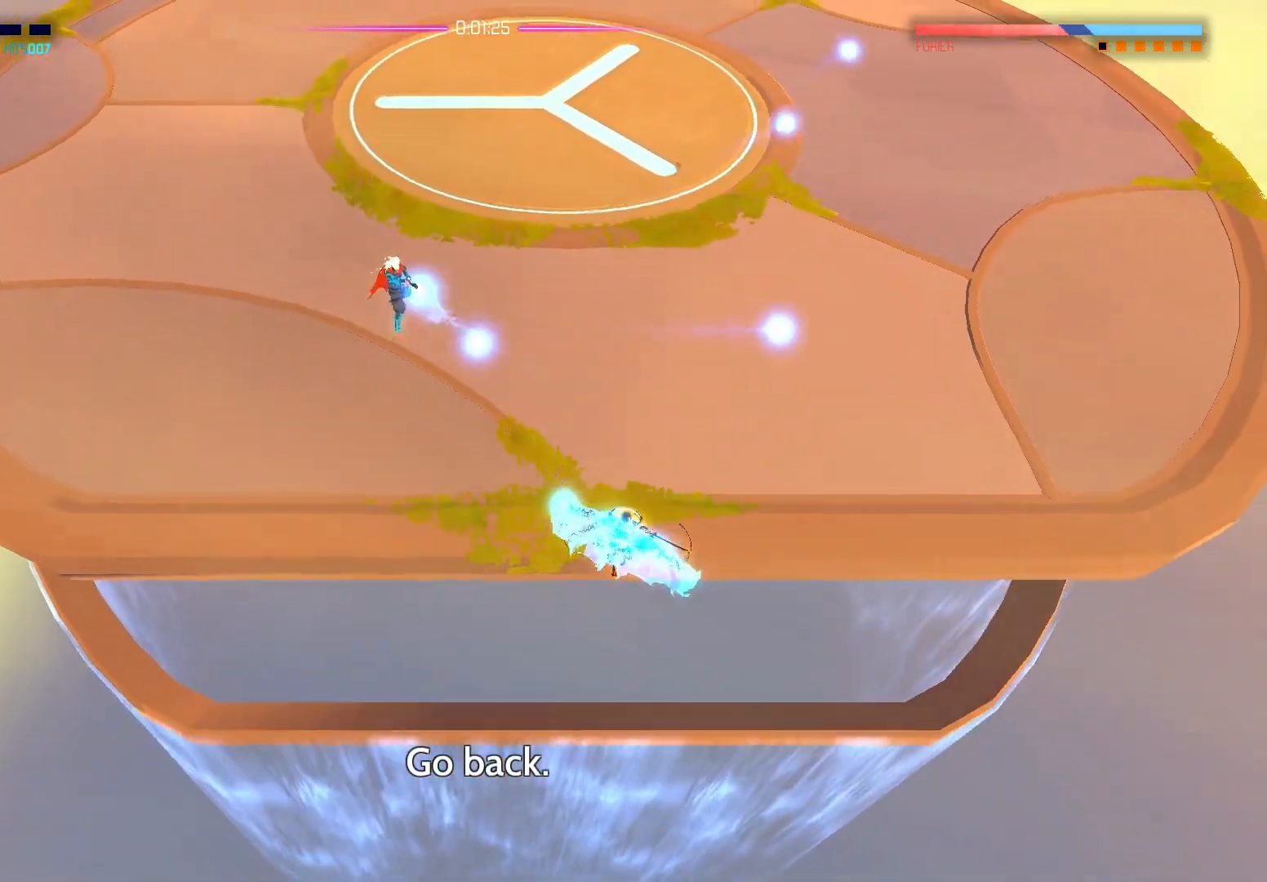
{"buttons": [], "left_stick": "up", "right_stick": "down", "events": [[17, "right_stick", "down"]]}
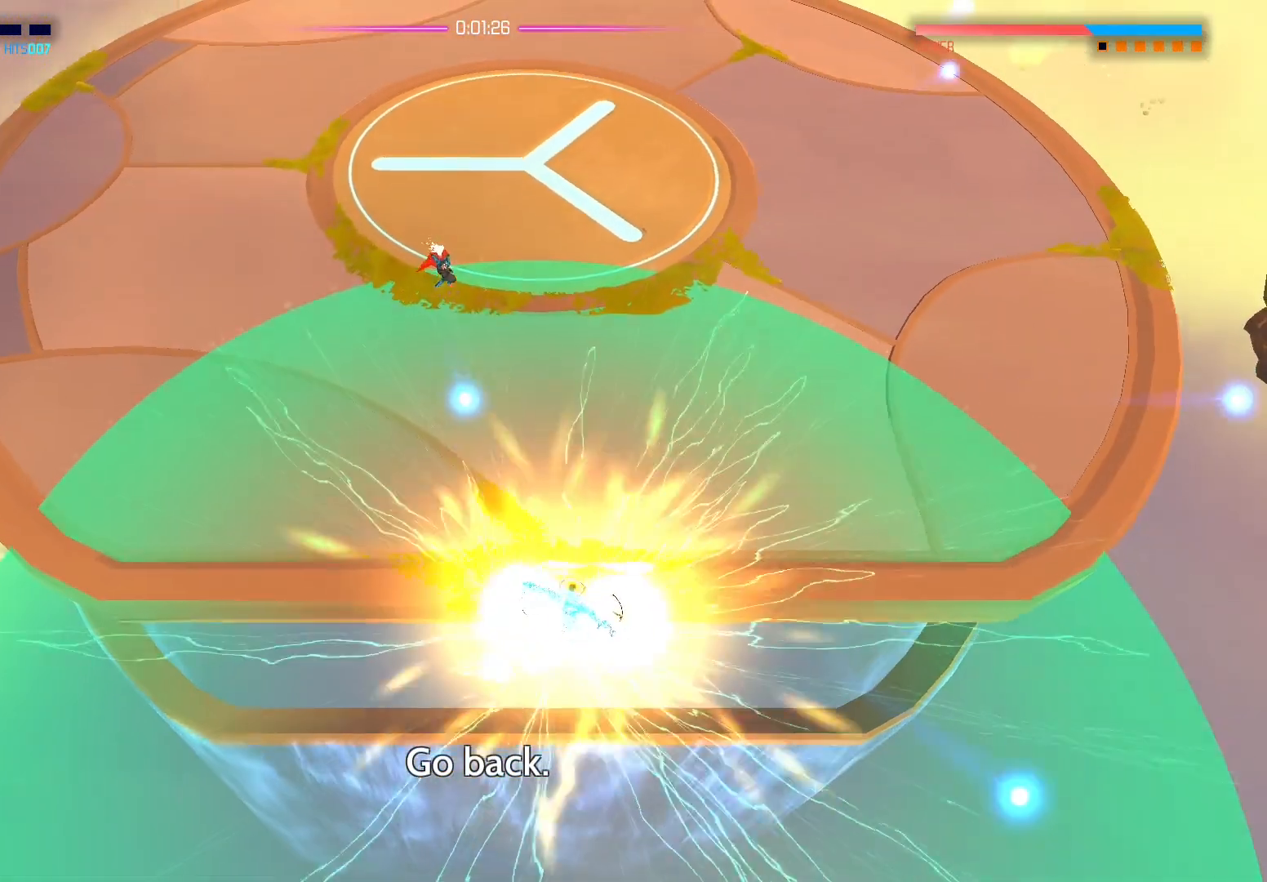
{"buttons": [], "left_stick": "up", "right_stick": "down", "events": []}
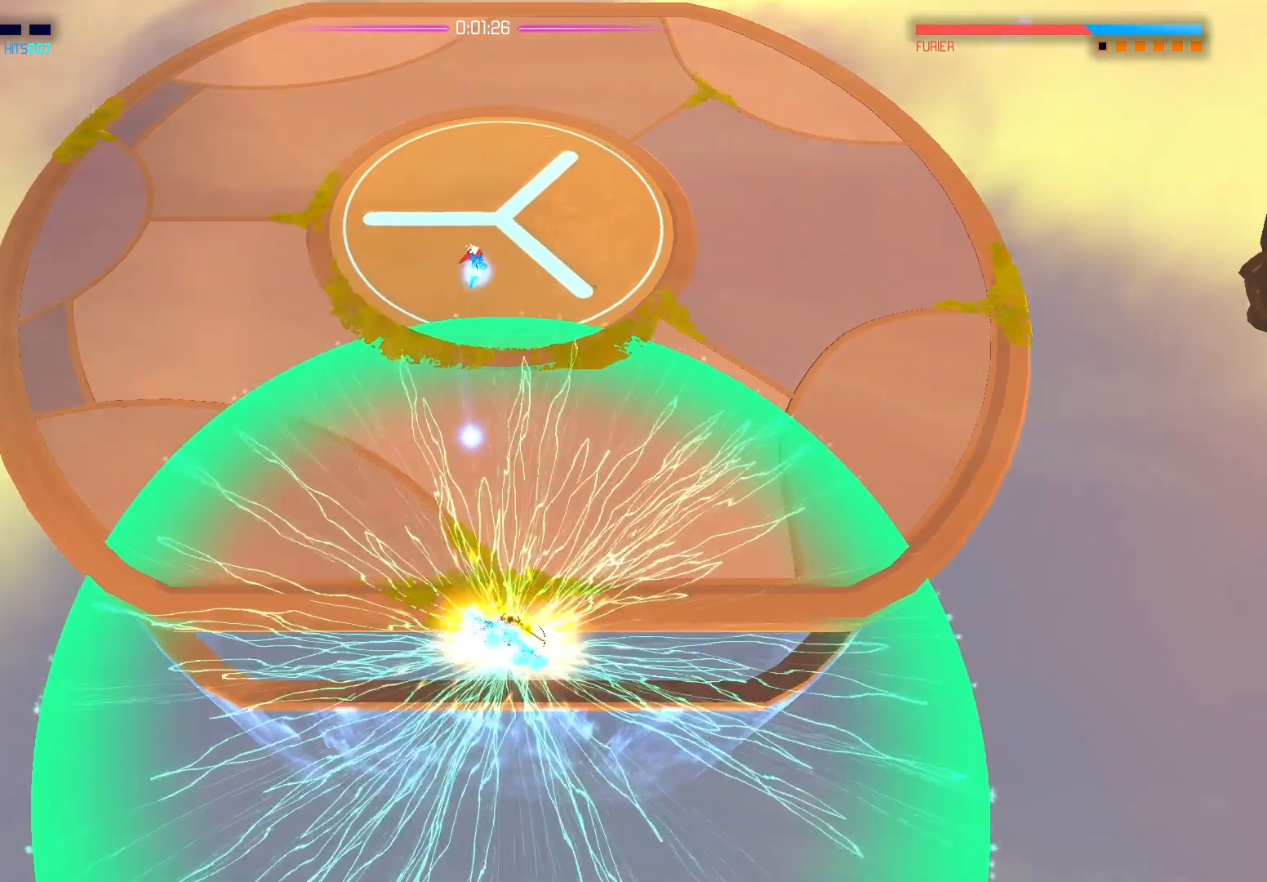
{"buttons": [], "left_stick": "up", "right_stick": "down", "events": []}
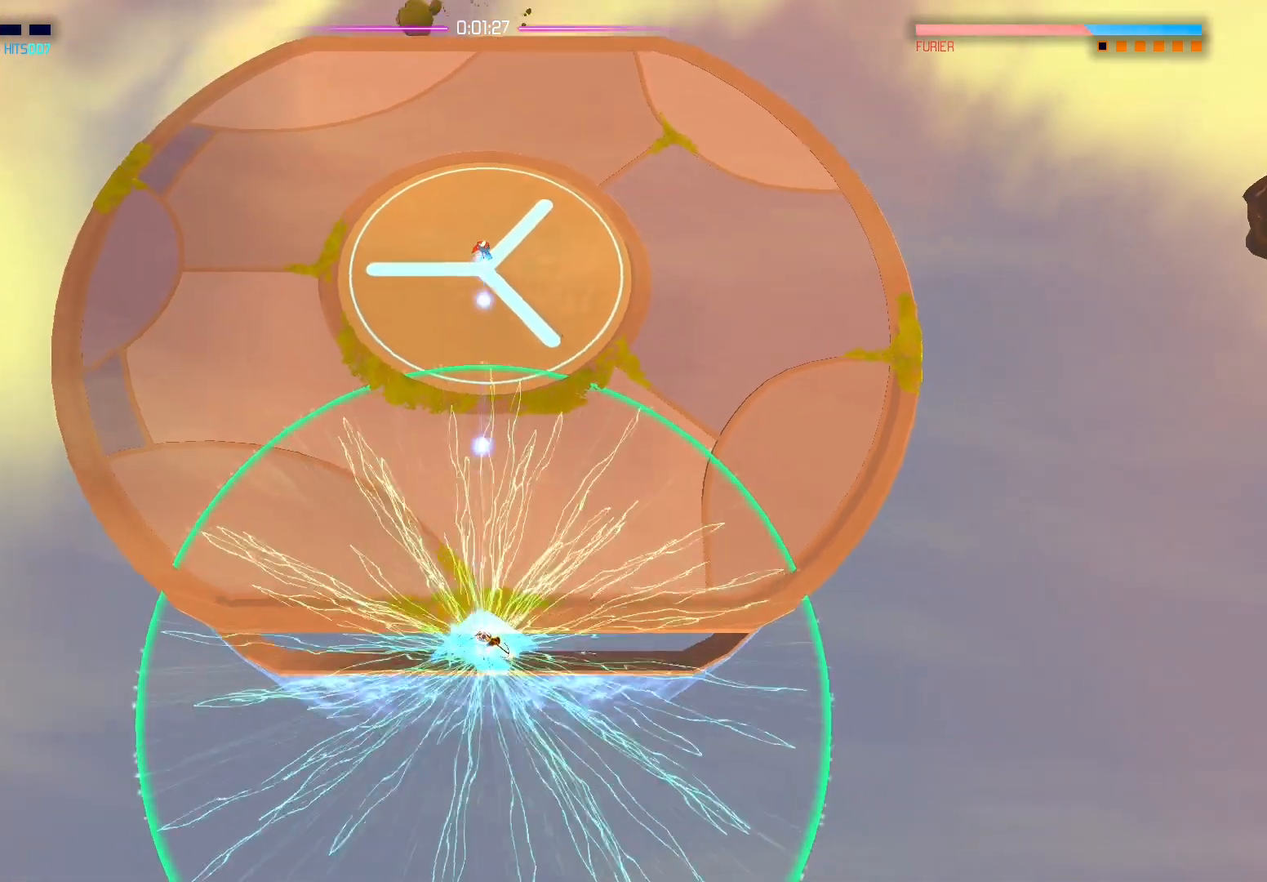
{"buttons": [], "left_stick": "center", "right_stick": "down", "events": [[400, "left_stick", "center"]]}
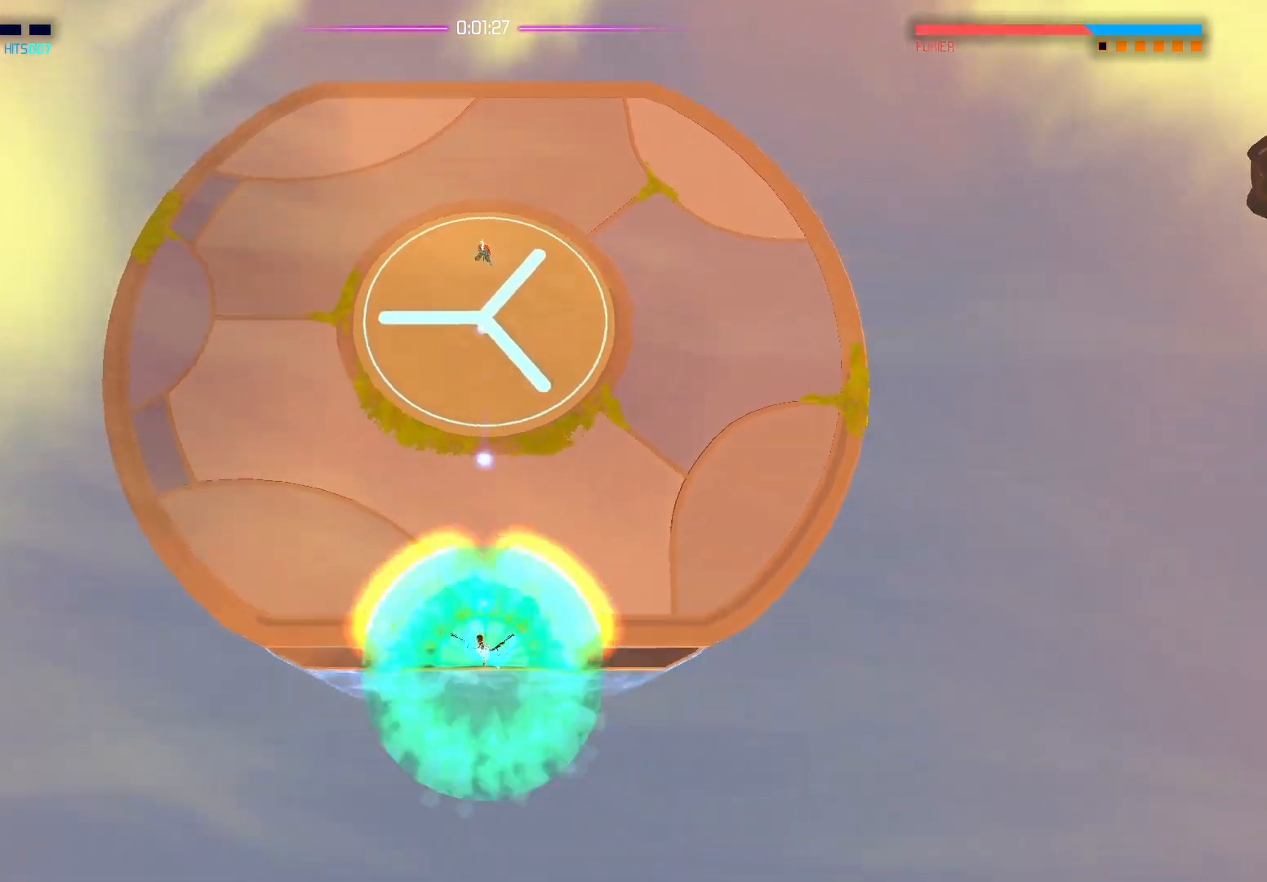
{"buttons": [], "left_stick": "center", "right_stick": "down", "events": []}
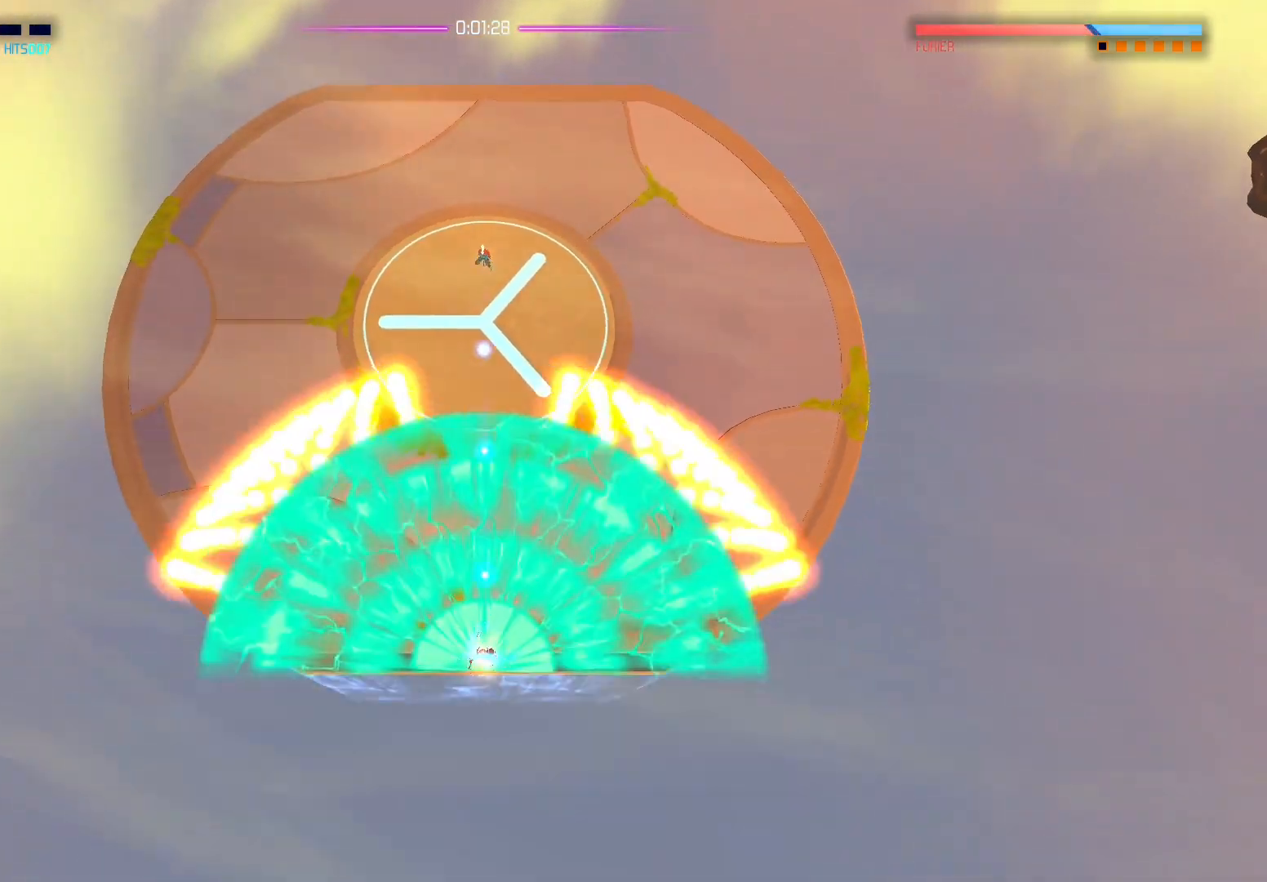
{"buttons": [], "left_stick": "up", "right_stick": "down", "events": [[117, "left_stick", "up"]]}
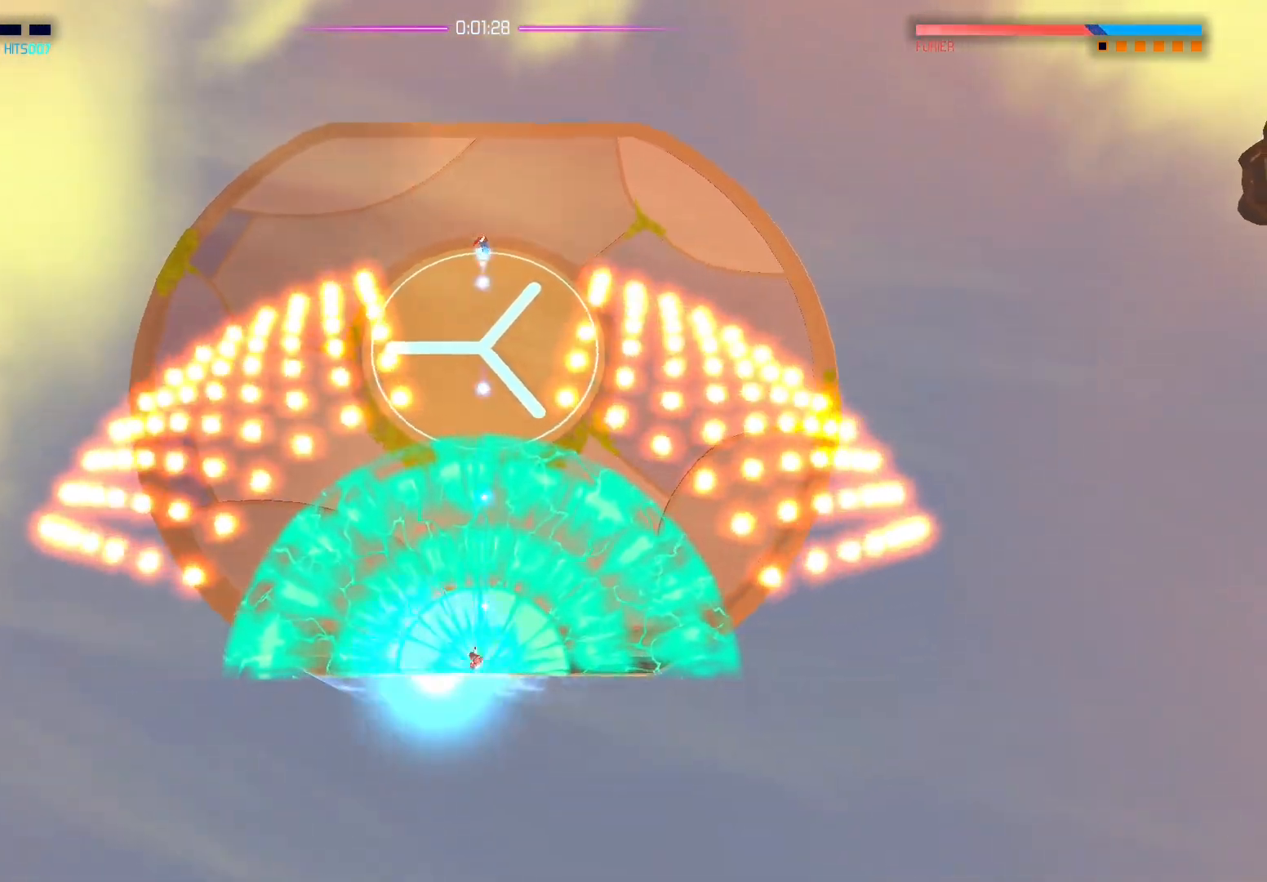
{"buttons": [], "left_stick": "center", "right_stick": "down", "events": [[350, "left_stick", "center"]]}
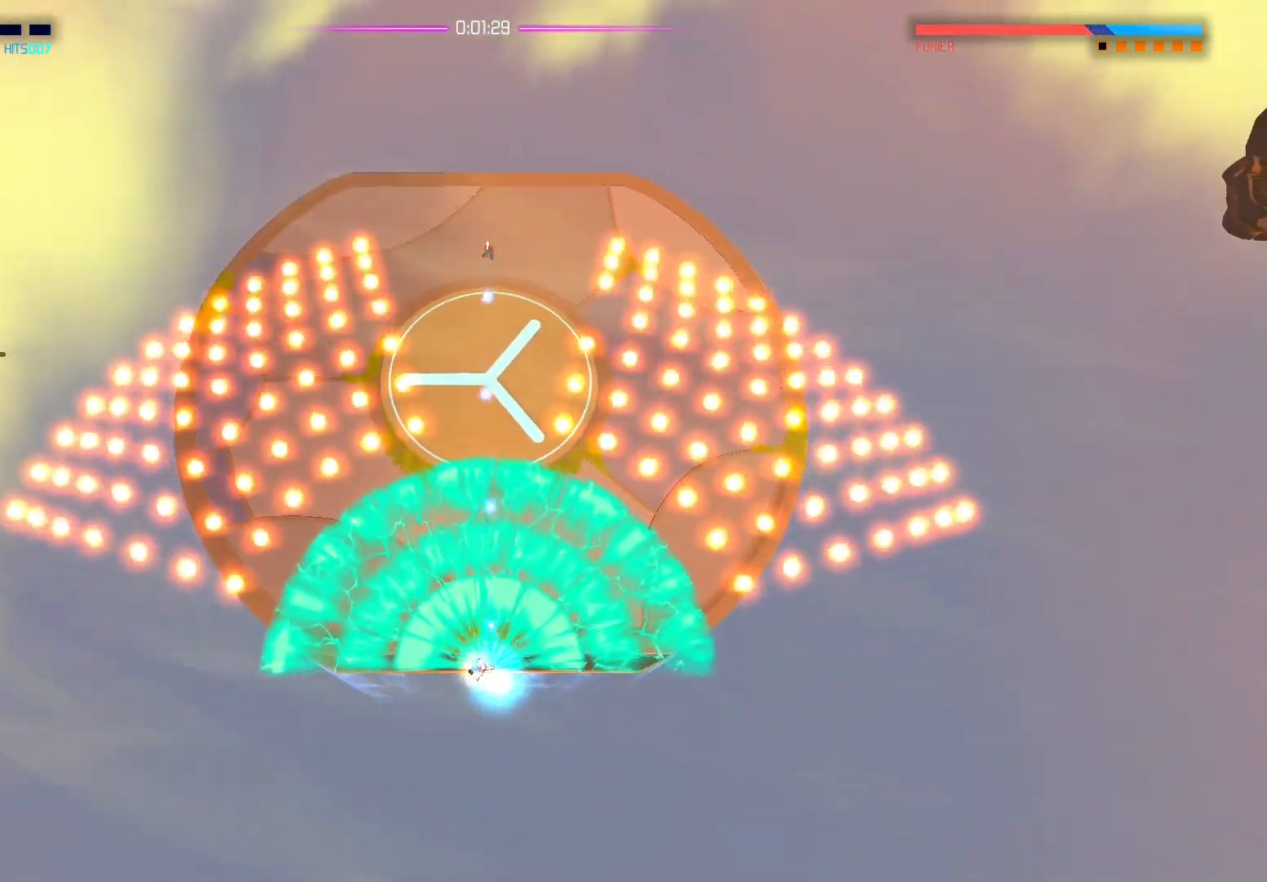
{"buttons": [], "left_stick": "left", "right_stick": "down", "events": [[433, "left_stick", "up-left"], [483, "left_stick", "left"]]}
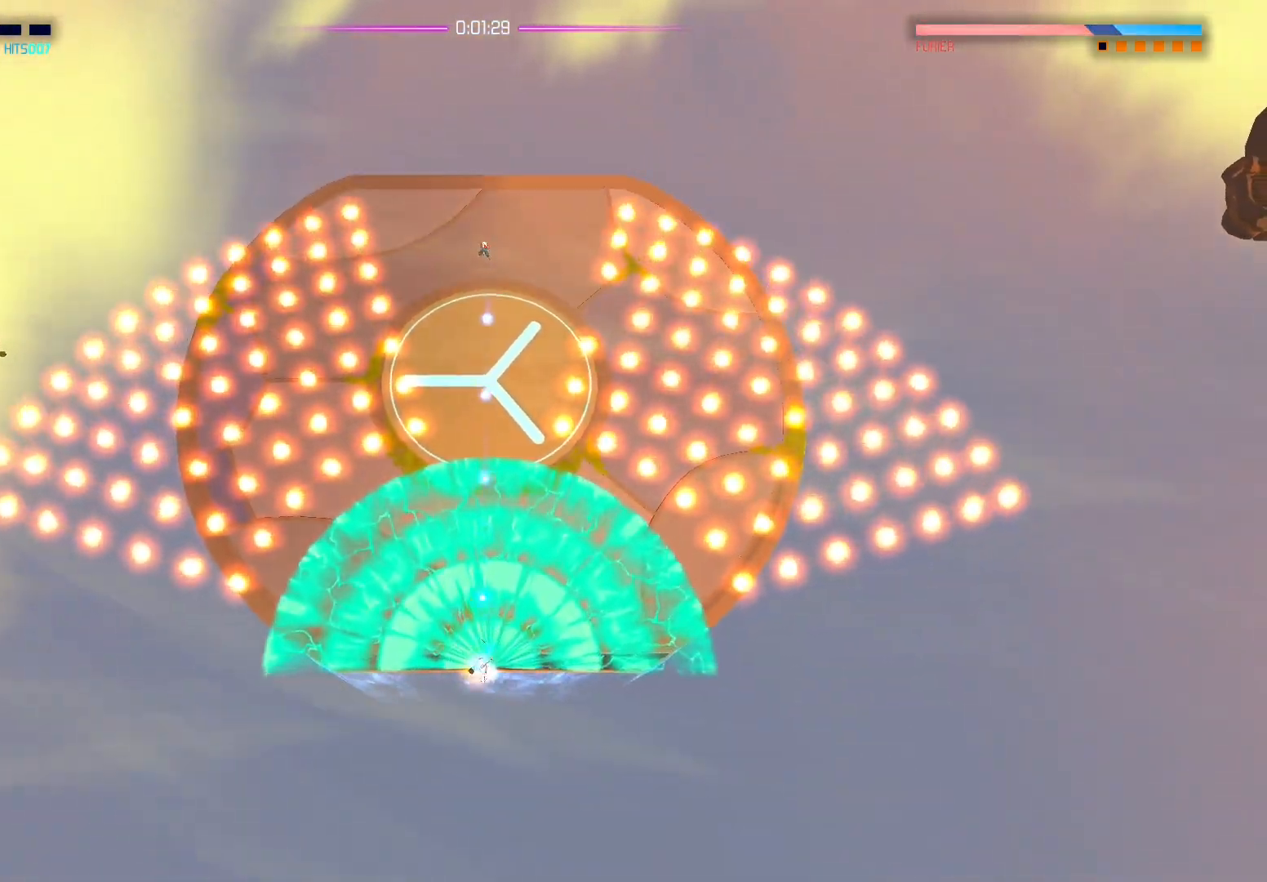
{"buttons": [], "left_stick": "up-left", "right_stick": "center", "events": [[183, "right_stick", "center"], [333, "left_stick", "up-left"]]}
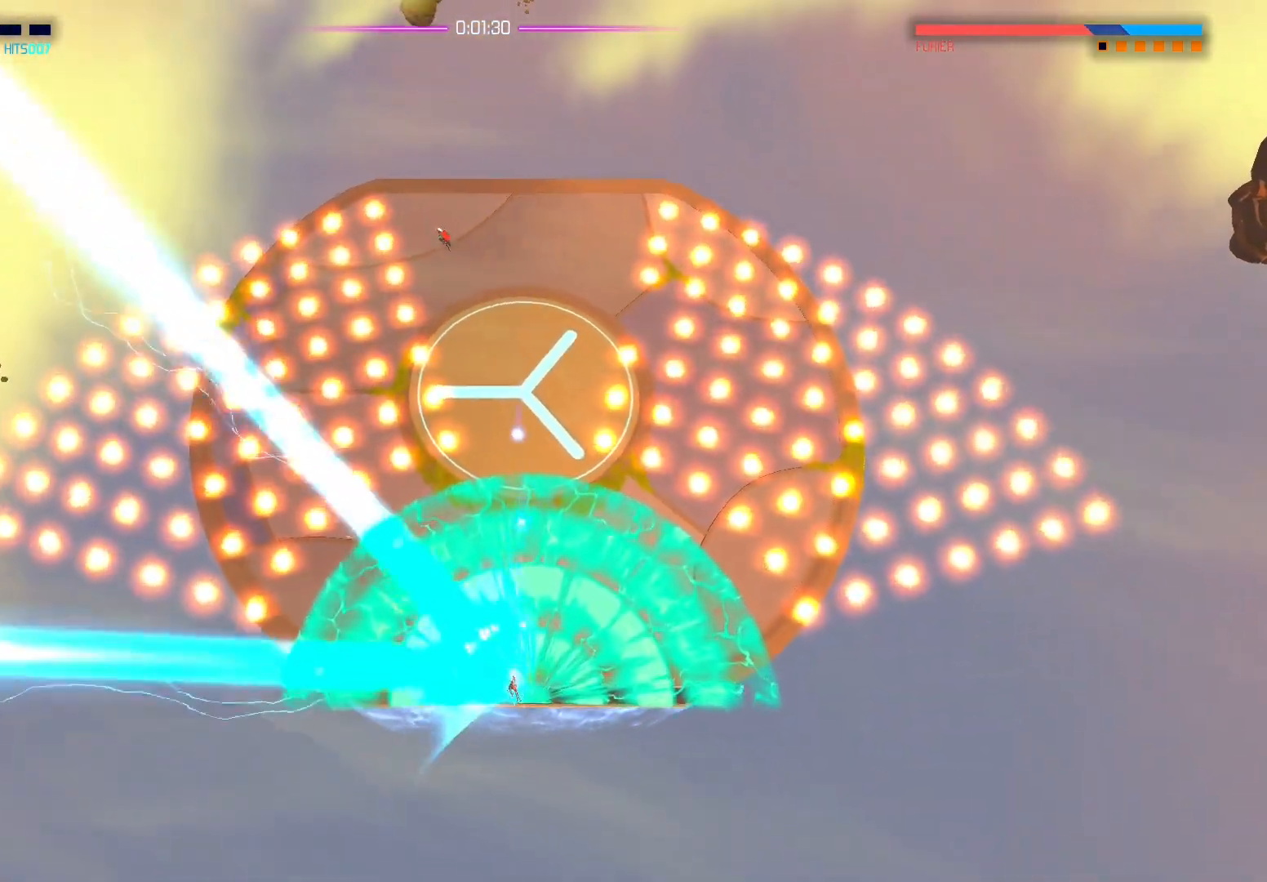
{"buttons": [], "left_stick": "center", "right_stick": "center", "events": [[83, "left_stick", "up-right"], [167, "left_stick", "right"], [317, "left_stick", "down"], [367, "left_stick", "left"], [417, "left_stick", "center"], [433, "A", "down"], [483, "A", "up"]]}
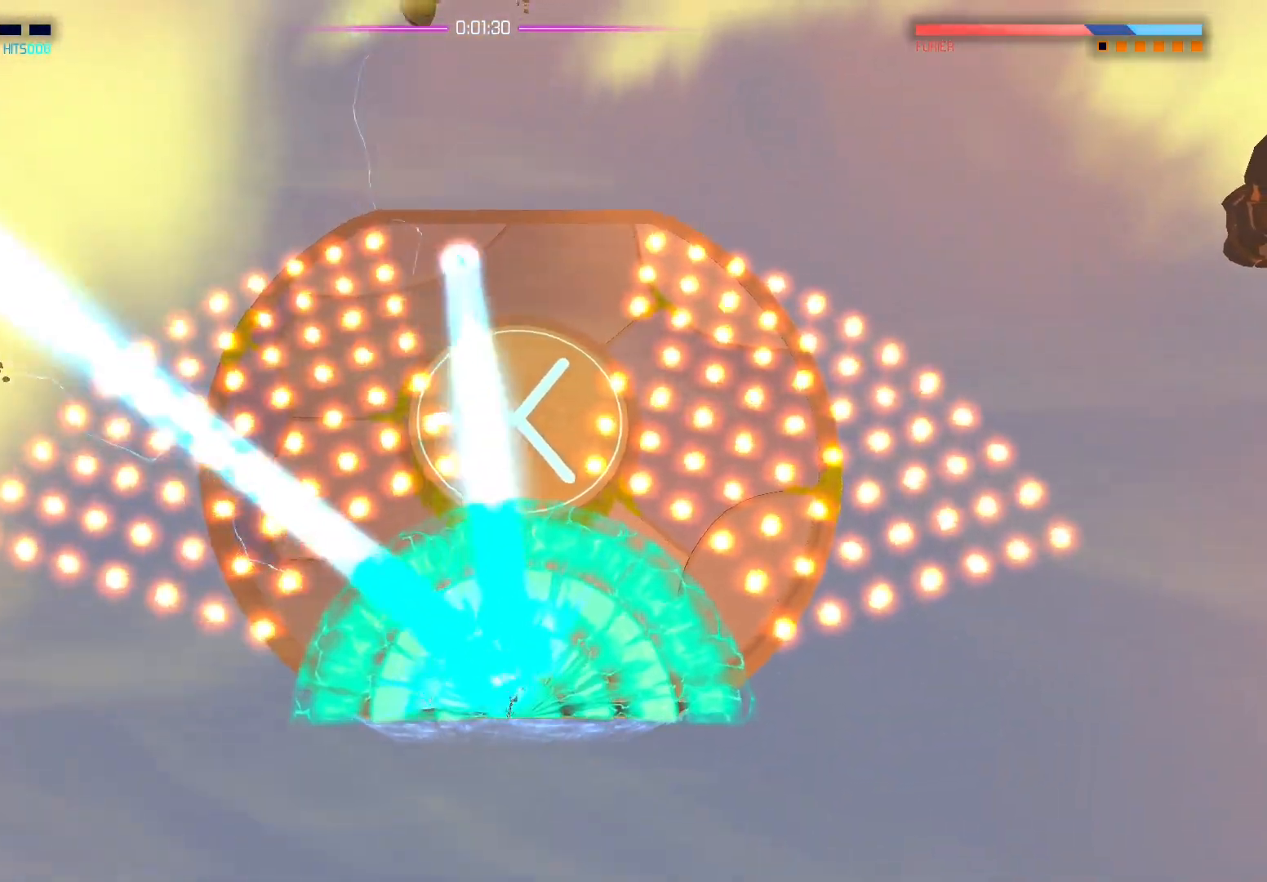
{"buttons": [], "left_stick": "down-right", "right_stick": "center", "events": [[67, "left_stick", "right"], [250, "left_stick", "down-right"]]}
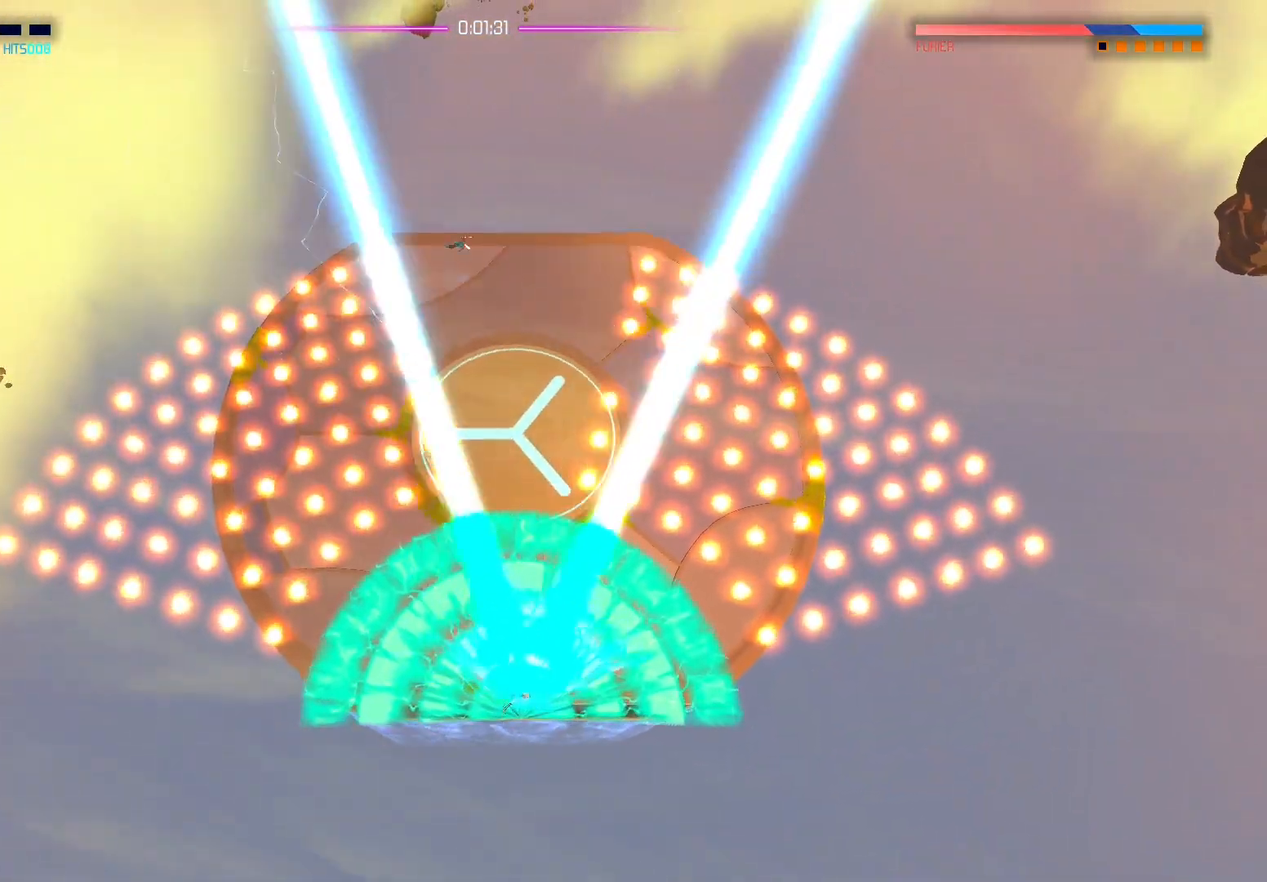
{"buttons": [], "left_stick": "down", "right_stick": "down", "events": [[67, "left_stick", "down"], [267, "right_stick", "down"]]}
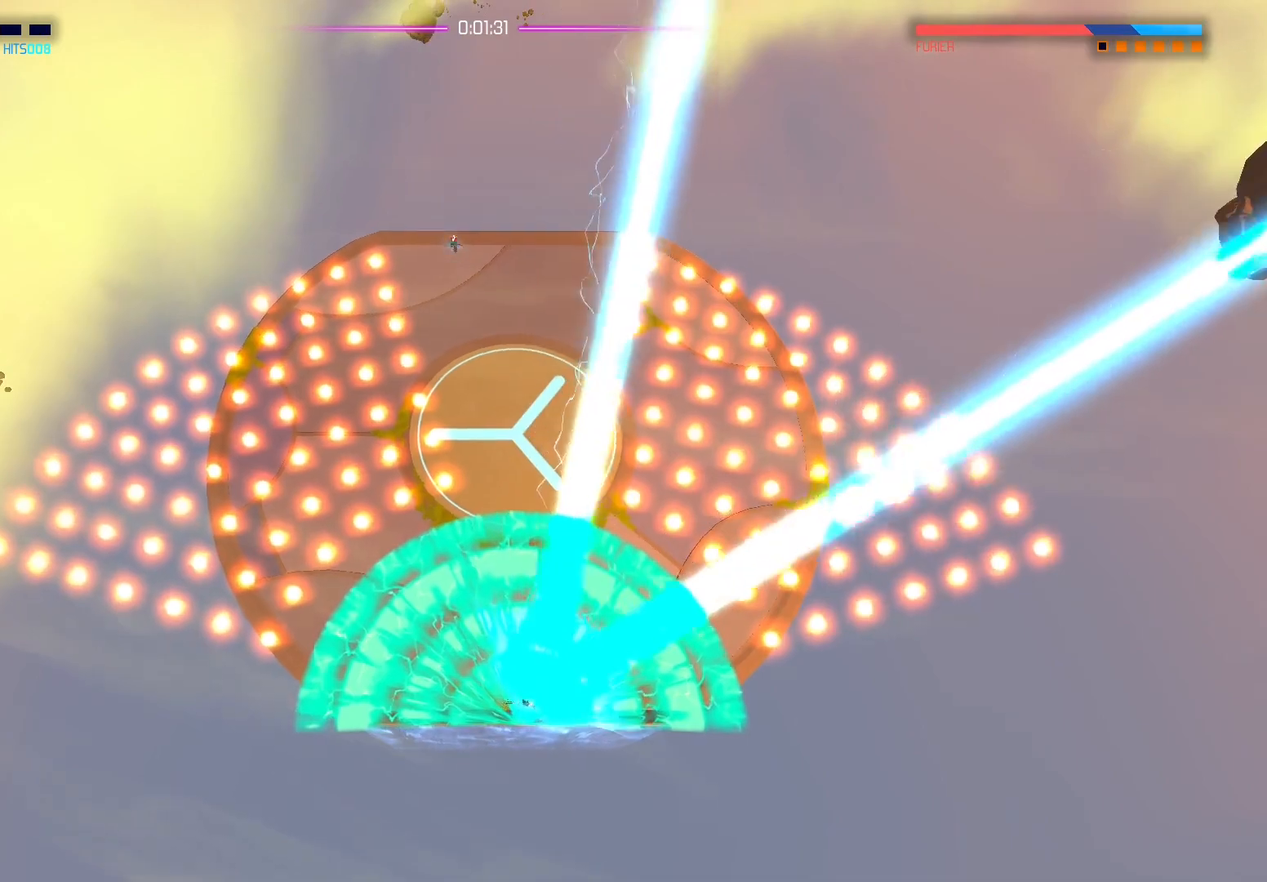
{"buttons": [], "left_stick": "center", "right_stick": "down", "events": [[50, "left_stick", "down-right"], [467, "left_stick", "center"]]}
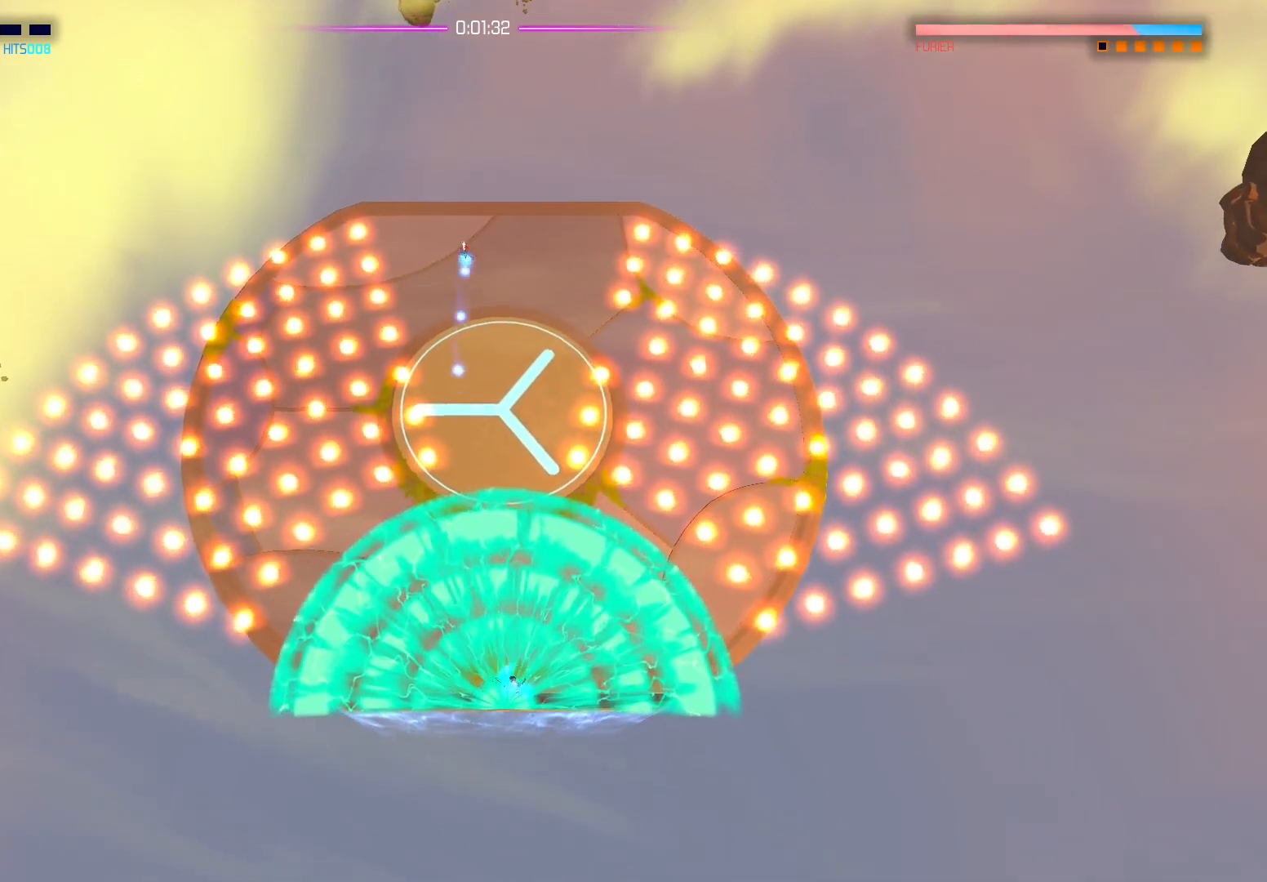
{"buttons": [], "left_stick": "center", "right_stick": "down", "events": []}